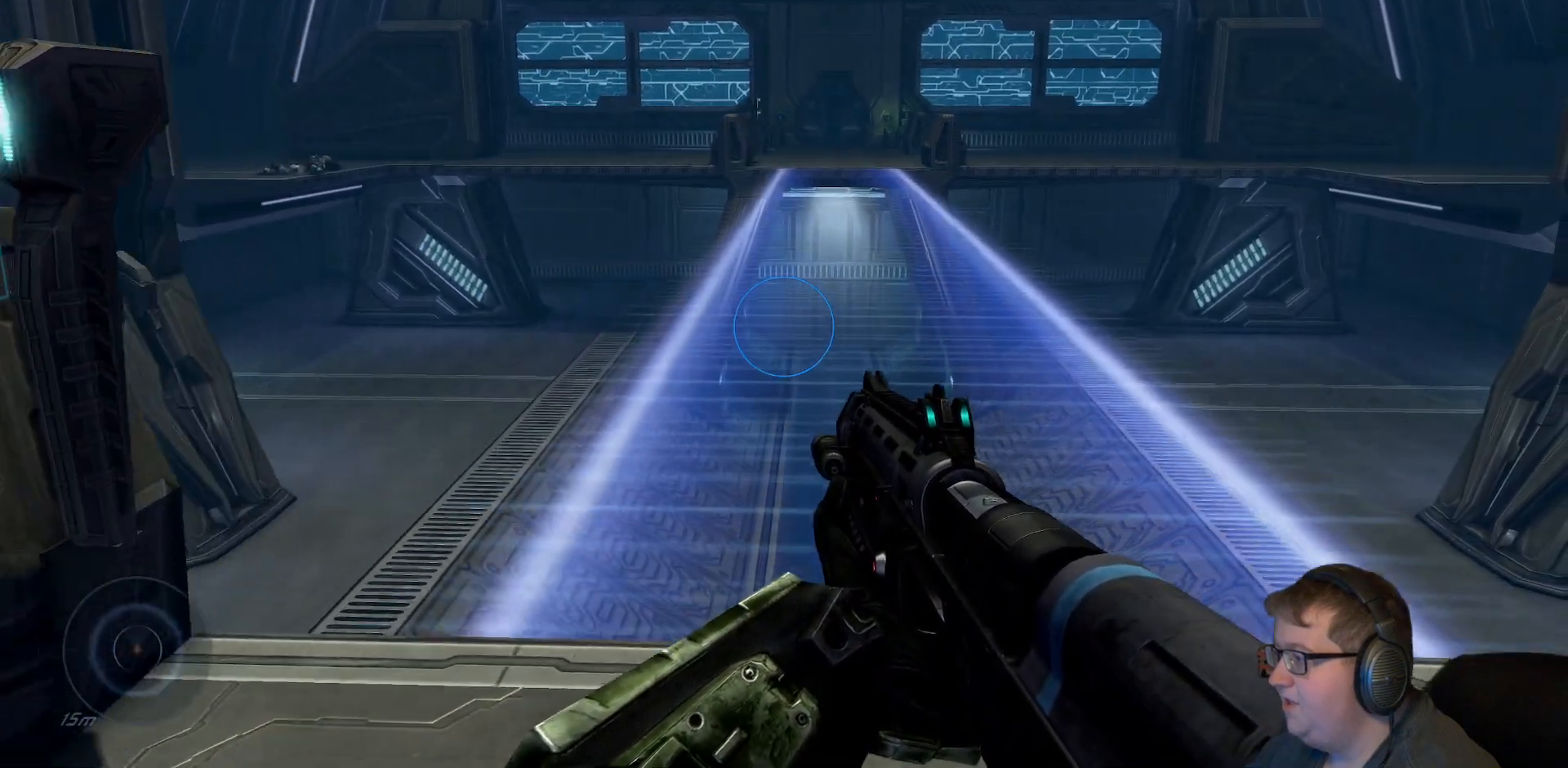
Gameplay with a controller (Xbox layout); each line is a JSON object with the inputs held at the frame after it. "events" lists button and stick changes between this image and that frame as [ms after this image, input, new state], when the widget could be followed in between. Not read: L3 R3.
{"buttons": [], "left_stick": "center", "right_stick": "center", "events": [[100, "right_stick", "left"], [283, "left_stick", "center"], [333, "right_stick", "center"]]}
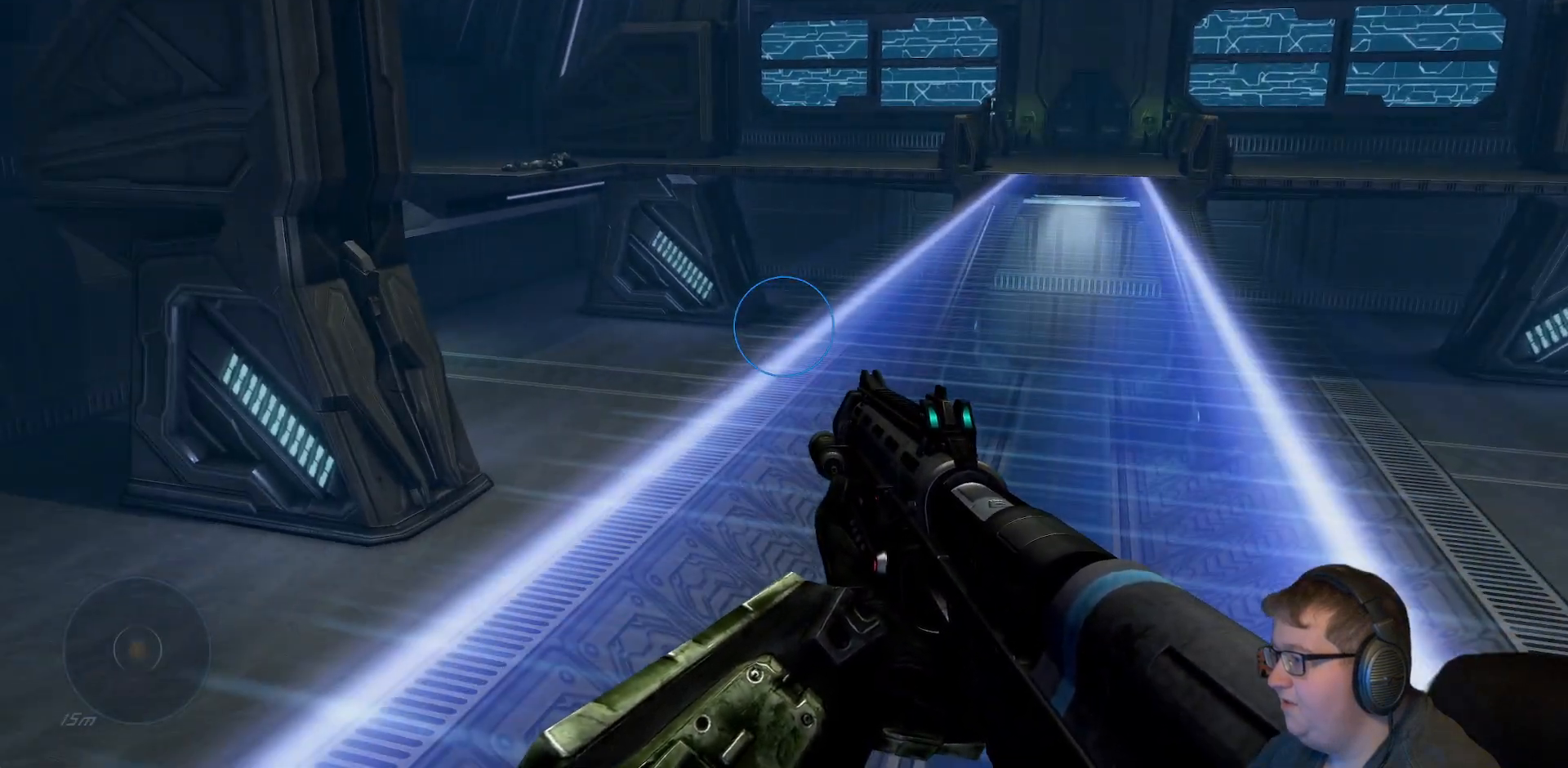
{"buttons": [], "left_stick": "up-left", "right_stick": "down-right", "events": [[267, "right_stick", "down-right"], [383, "left_stick", "up-left"]]}
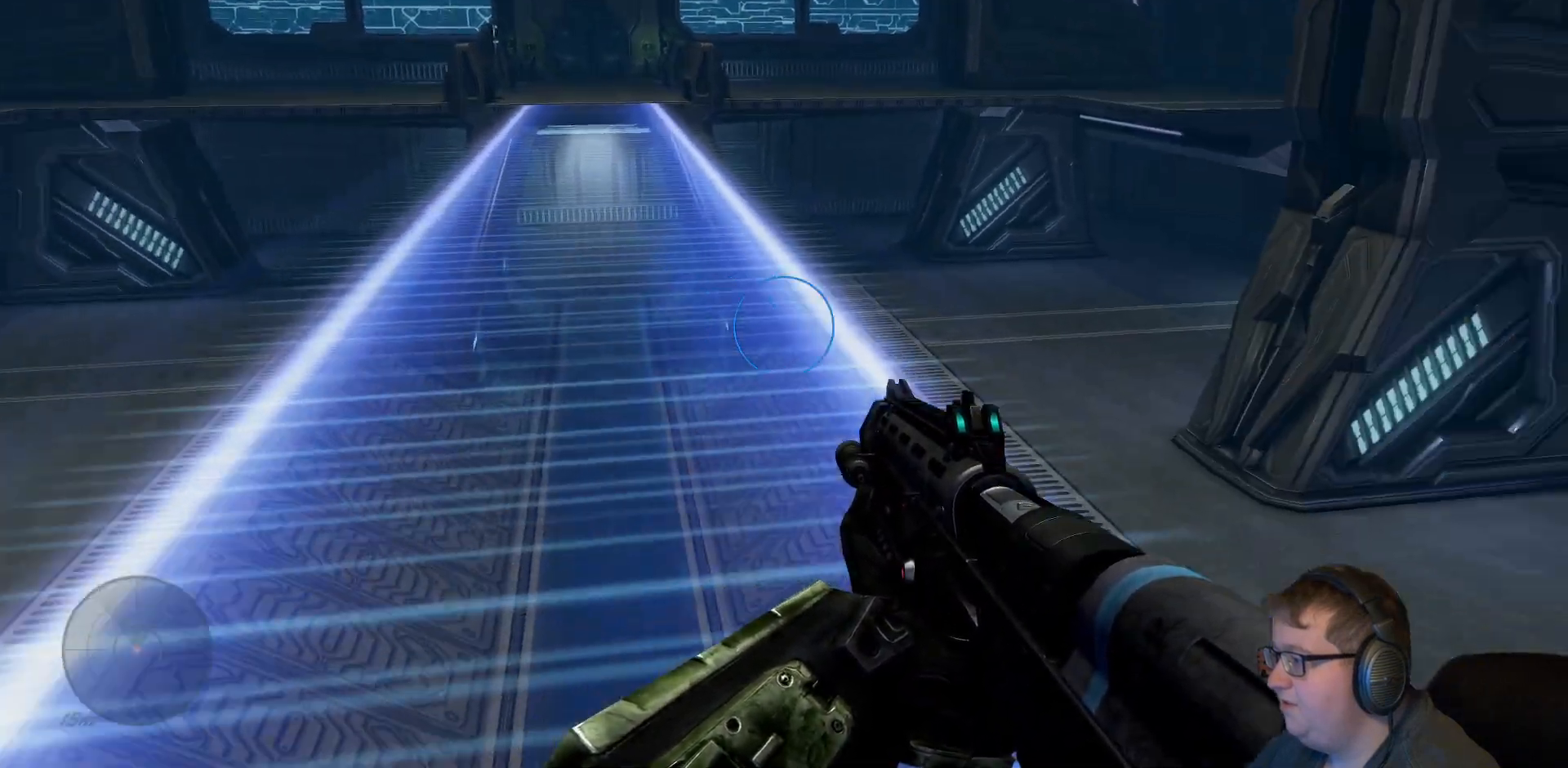
{"buttons": [], "left_stick": "up-left", "right_stick": "center", "events": [[83, "right_stick", "center"]]}
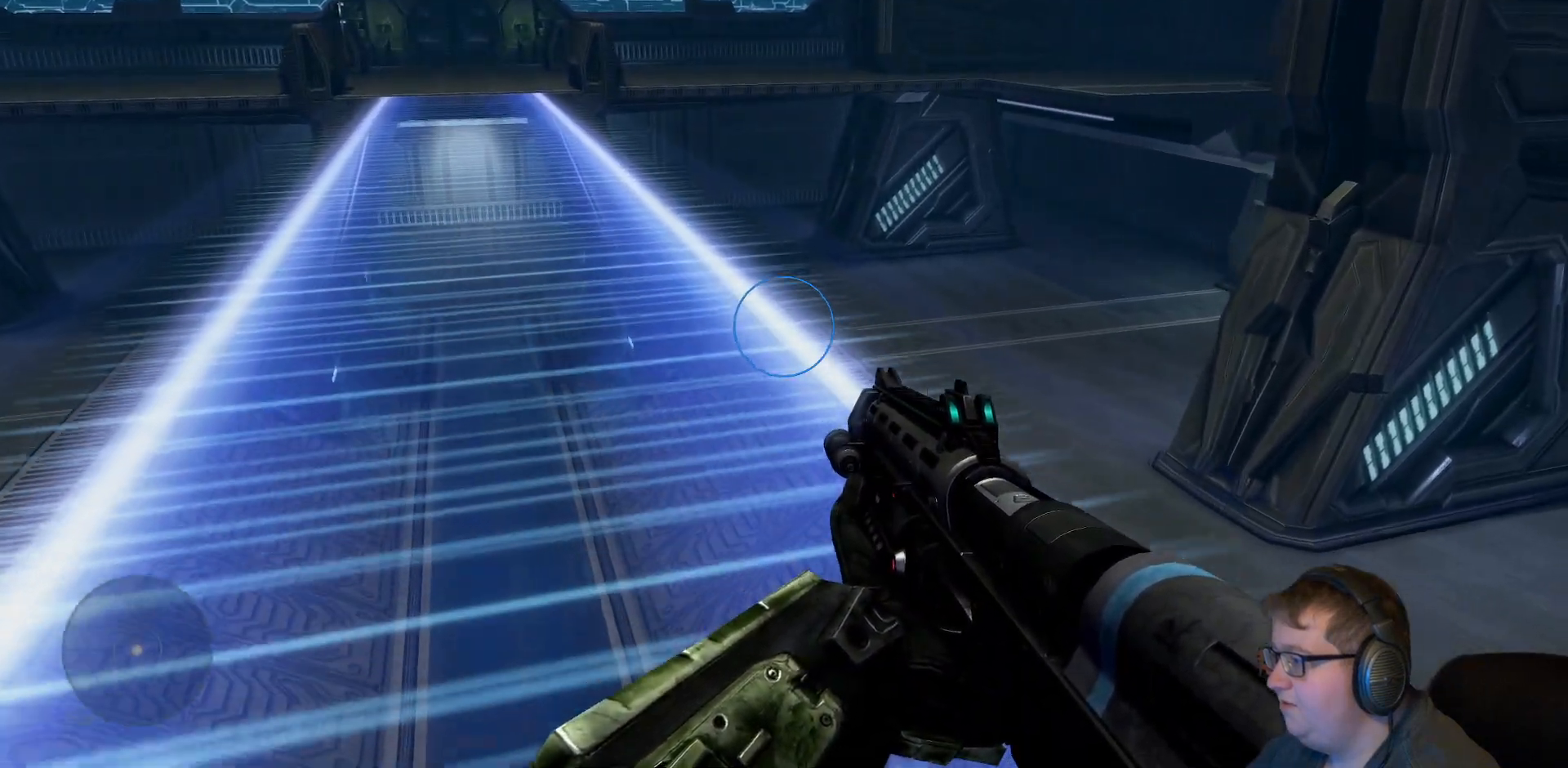
{"buttons": [], "left_stick": "up-left", "right_stick": "right", "events": [[183, "right_stick", "right"]]}
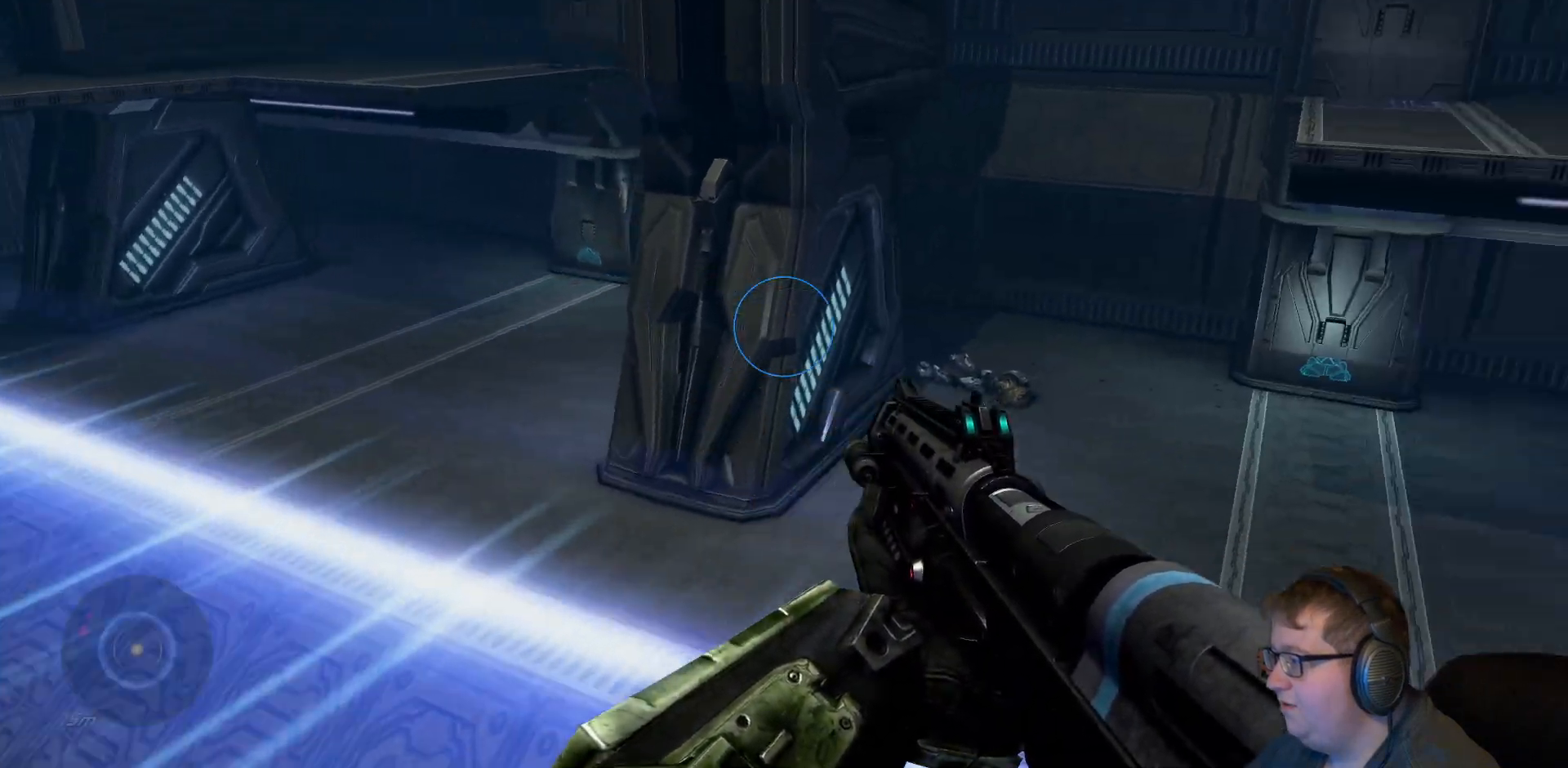
{"buttons": [], "left_stick": "left", "right_stick": "center", "events": [[33, "left_stick", "left"], [217, "right_stick", "center"]]}
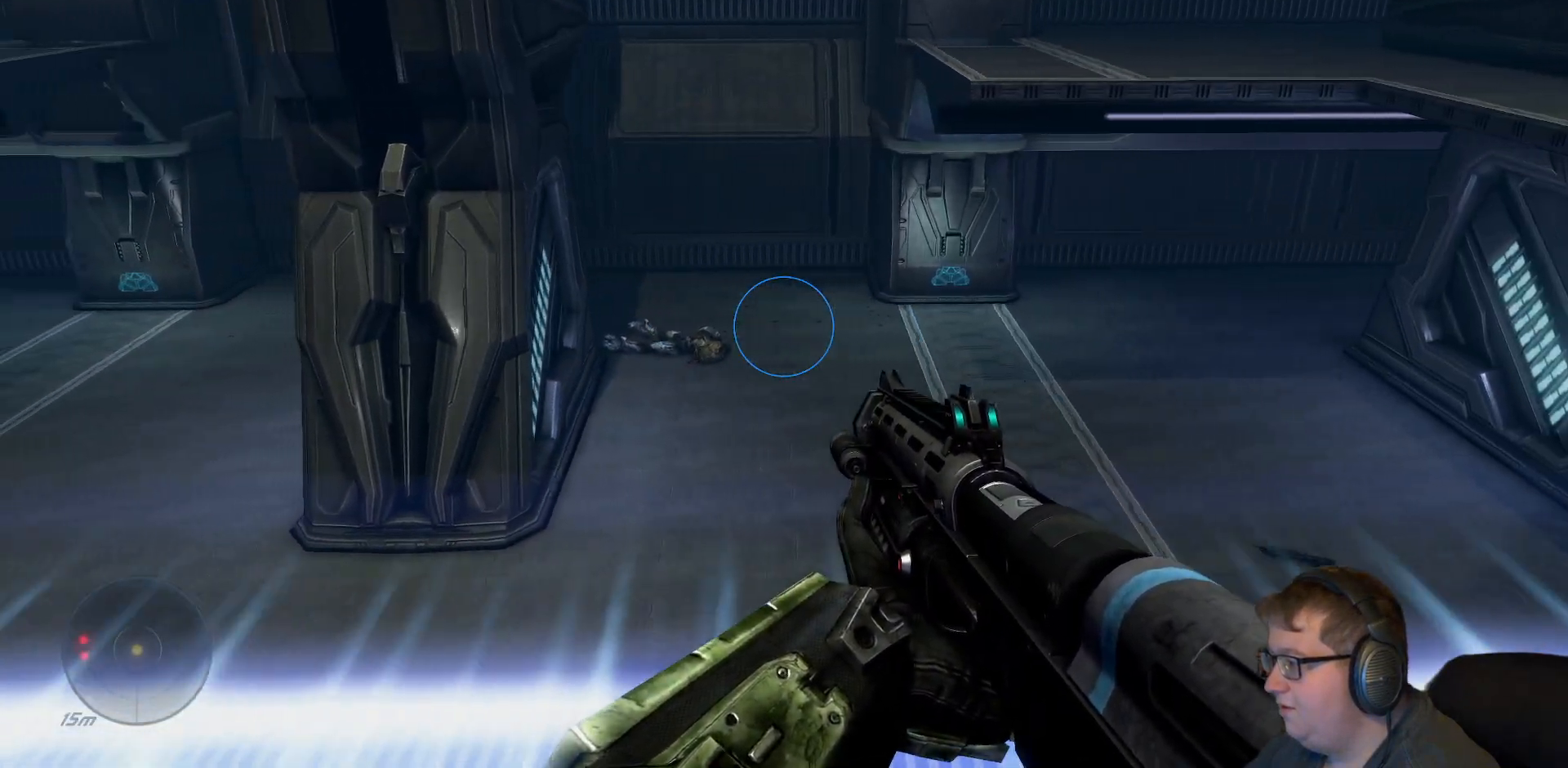
{"buttons": [], "left_stick": "down-left", "right_stick": "right", "events": [[150, "right_stick", "right"], [350, "left_stick", "down-left"]]}
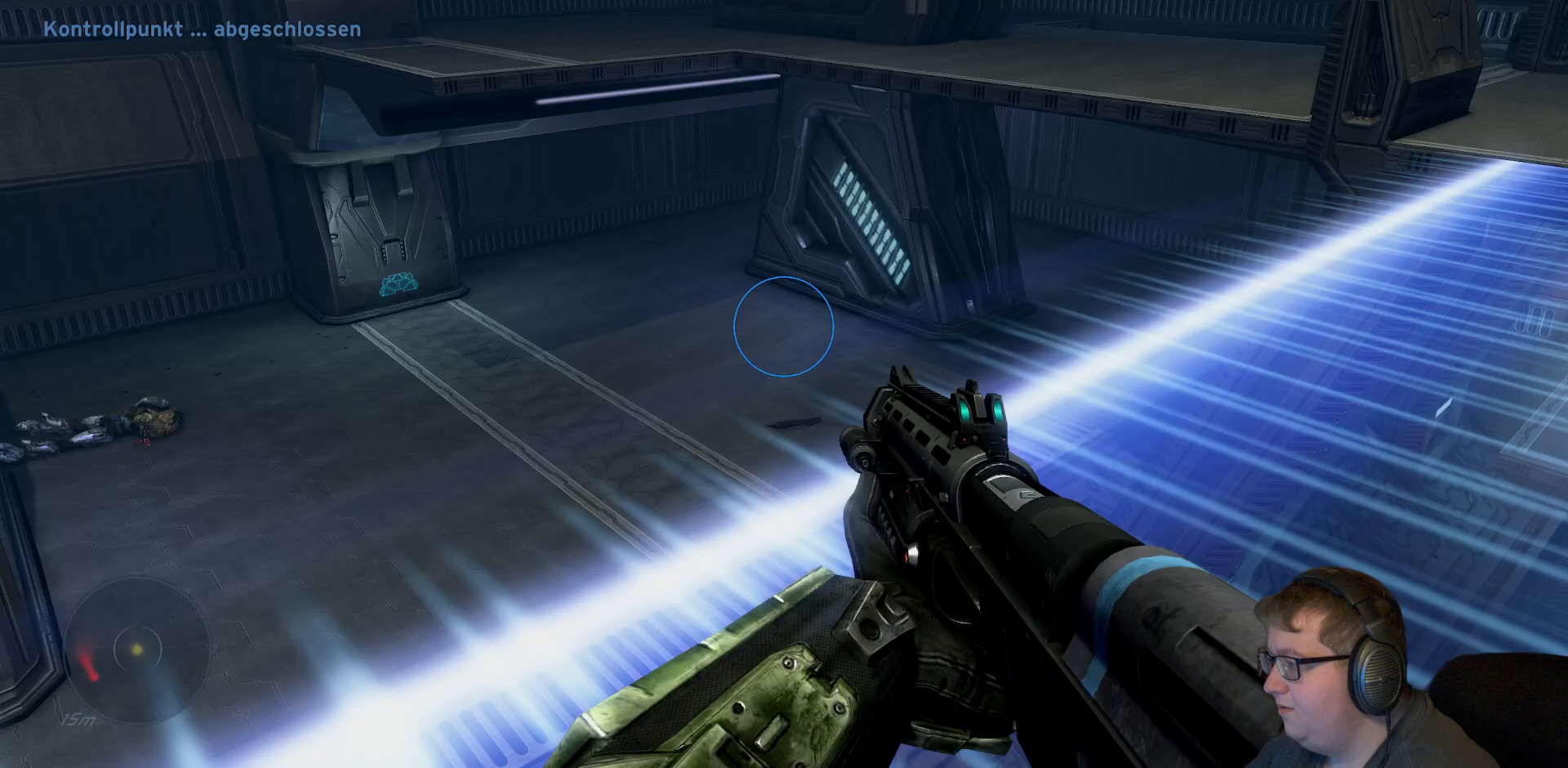
{"buttons": [], "left_stick": "down", "right_stick": "center", "events": [[333, "left_stick", "down"], [483, "right_stick", "center"]]}
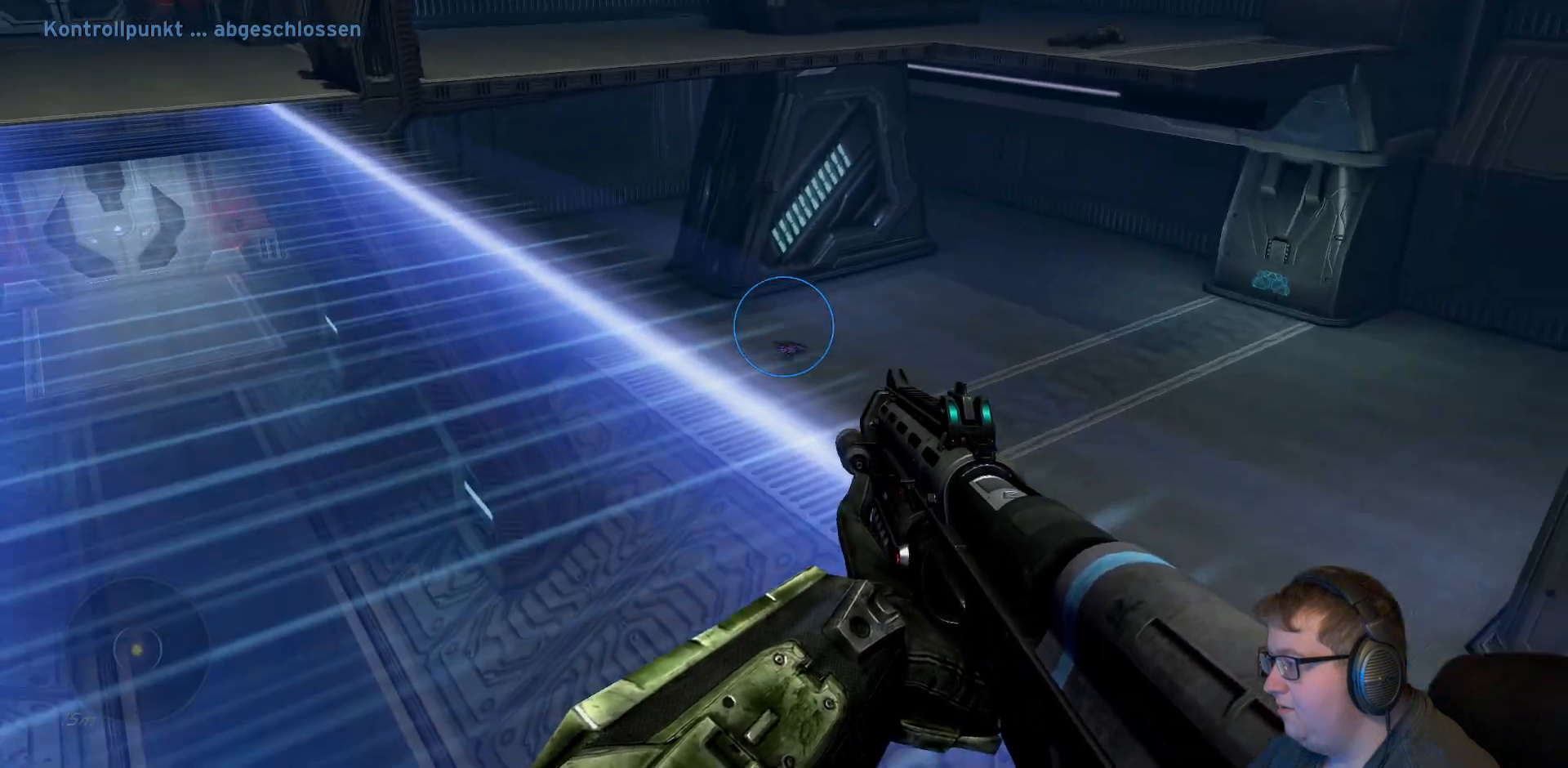
{"buttons": [], "left_stick": "down-right", "right_stick": "center", "events": [[117, "left_stick", "down-right"]]}
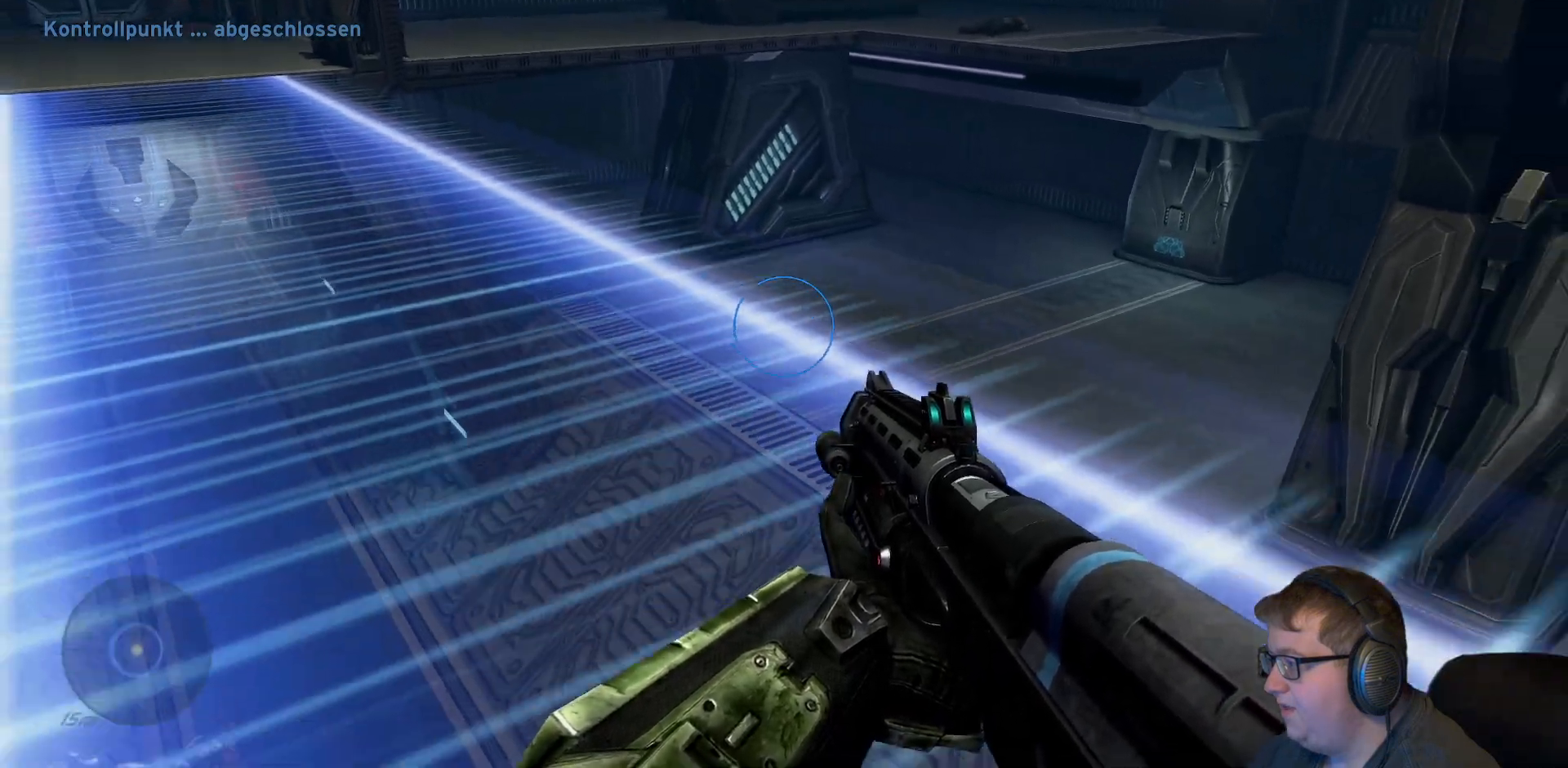
{"buttons": [], "left_stick": "down-right", "right_stick": "center", "events": []}
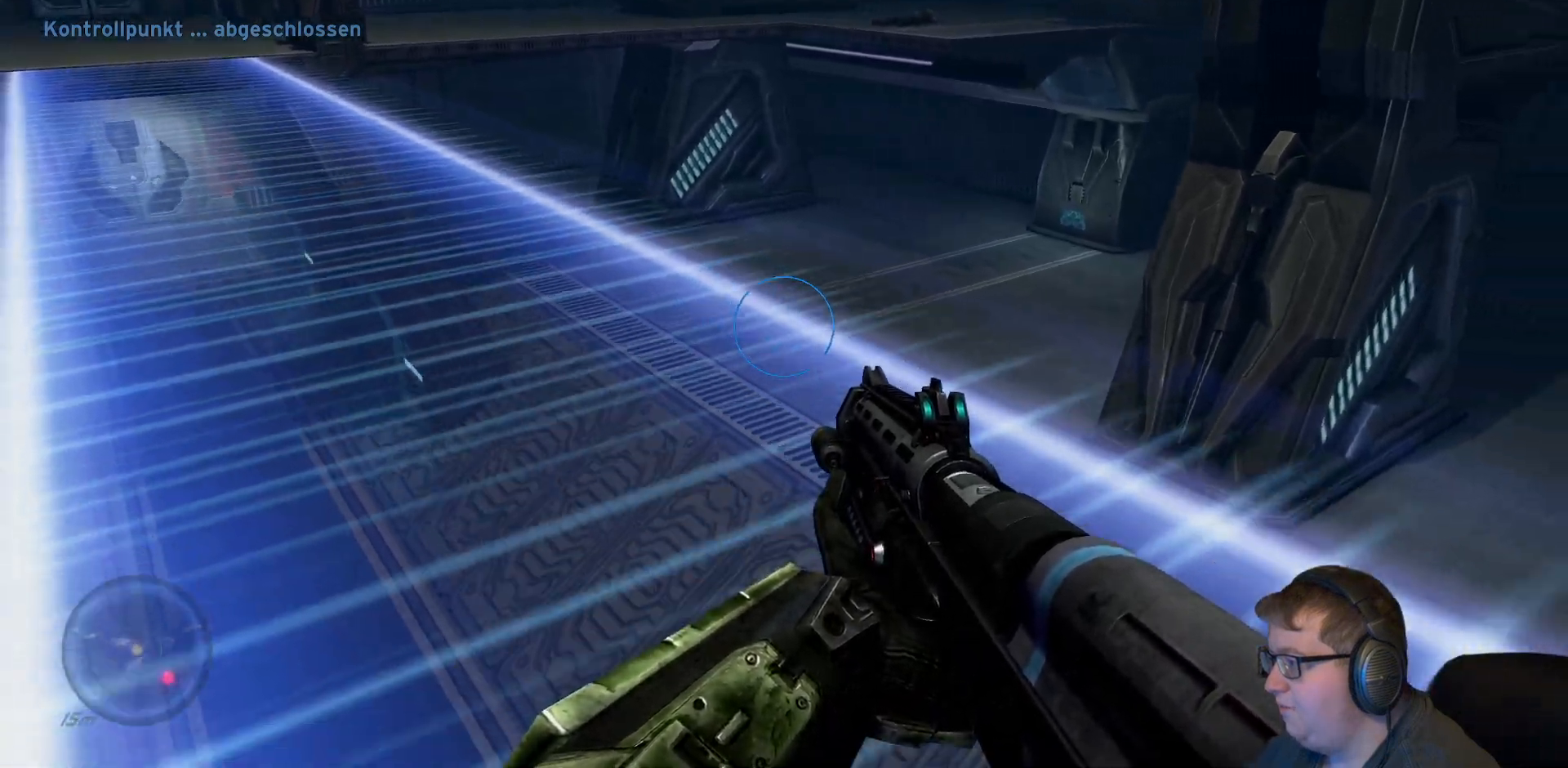
{"buttons": [], "left_stick": "down-right", "right_stick": "right", "events": [[167, "right_stick", "right"]]}
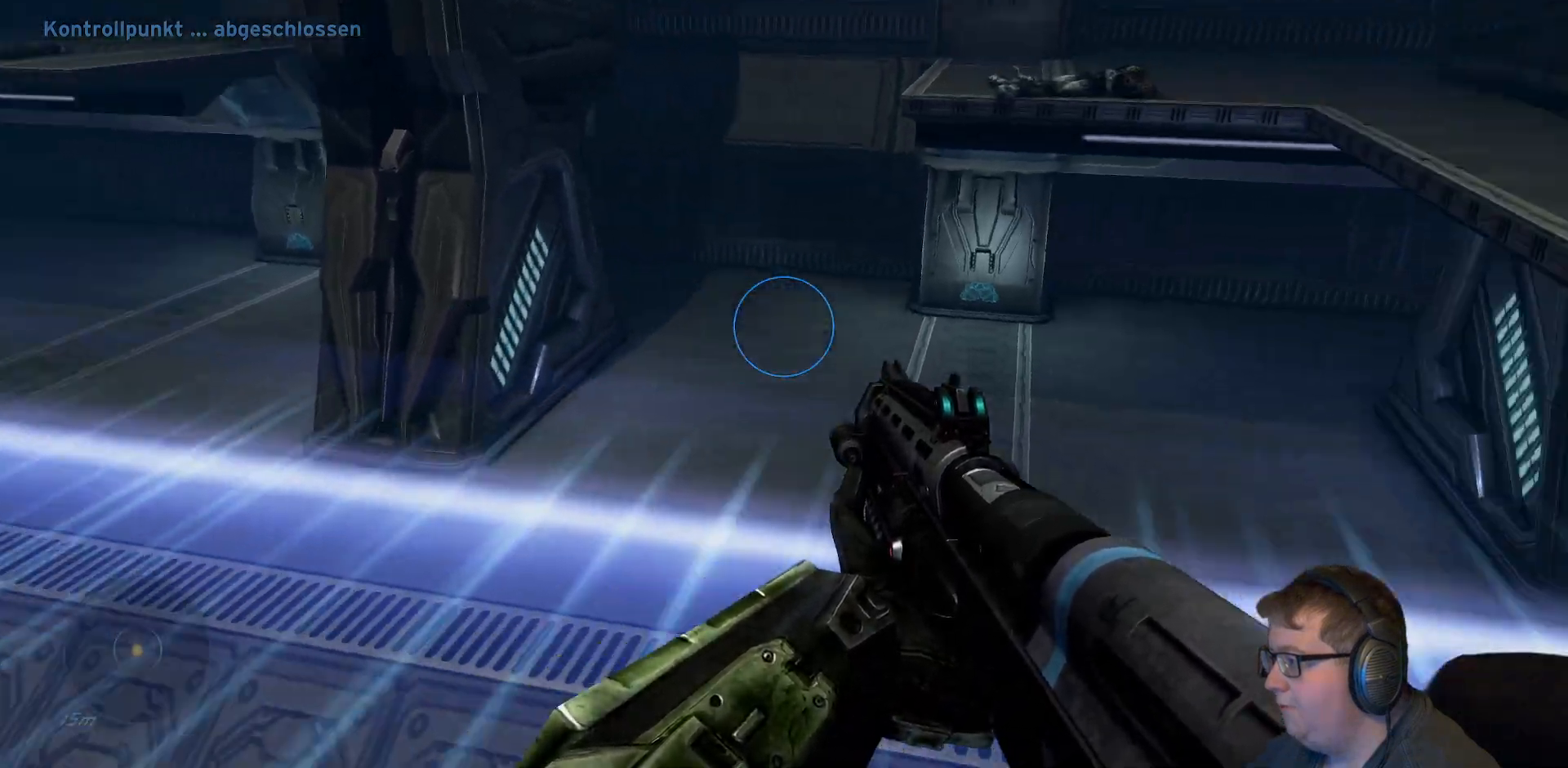
{"buttons": [], "left_stick": "up-right", "right_stick": "center", "events": [[233, "left_stick", "up-right"], [350, "right_stick", "center"]]}
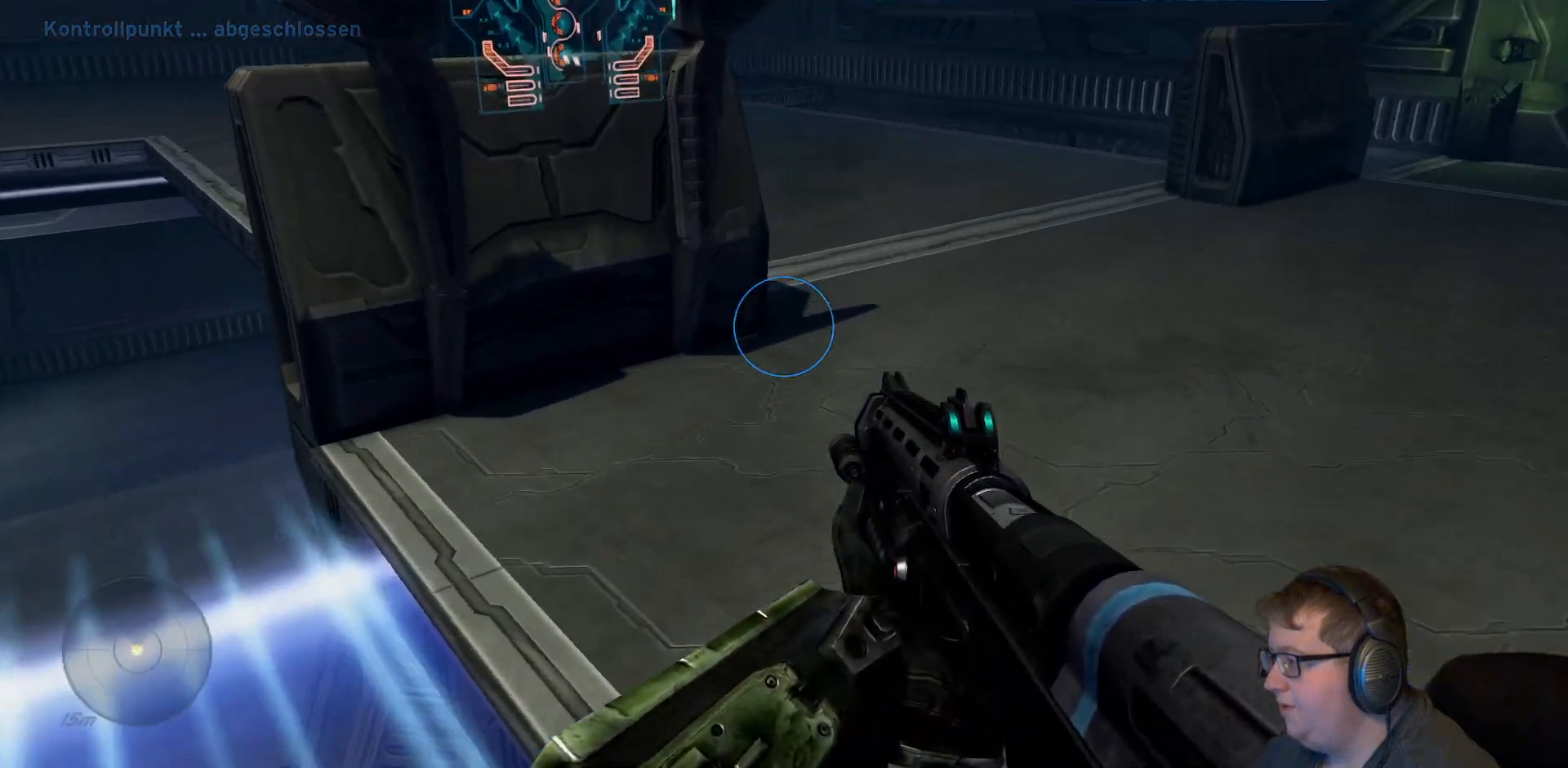
{"buttons": [], "left_stick": "up-right", "right_stick": "center", "events": [[50, "right_stick", "right"], [133, "right_stick", "up-right"], [467, "right_stick", "center"]]}
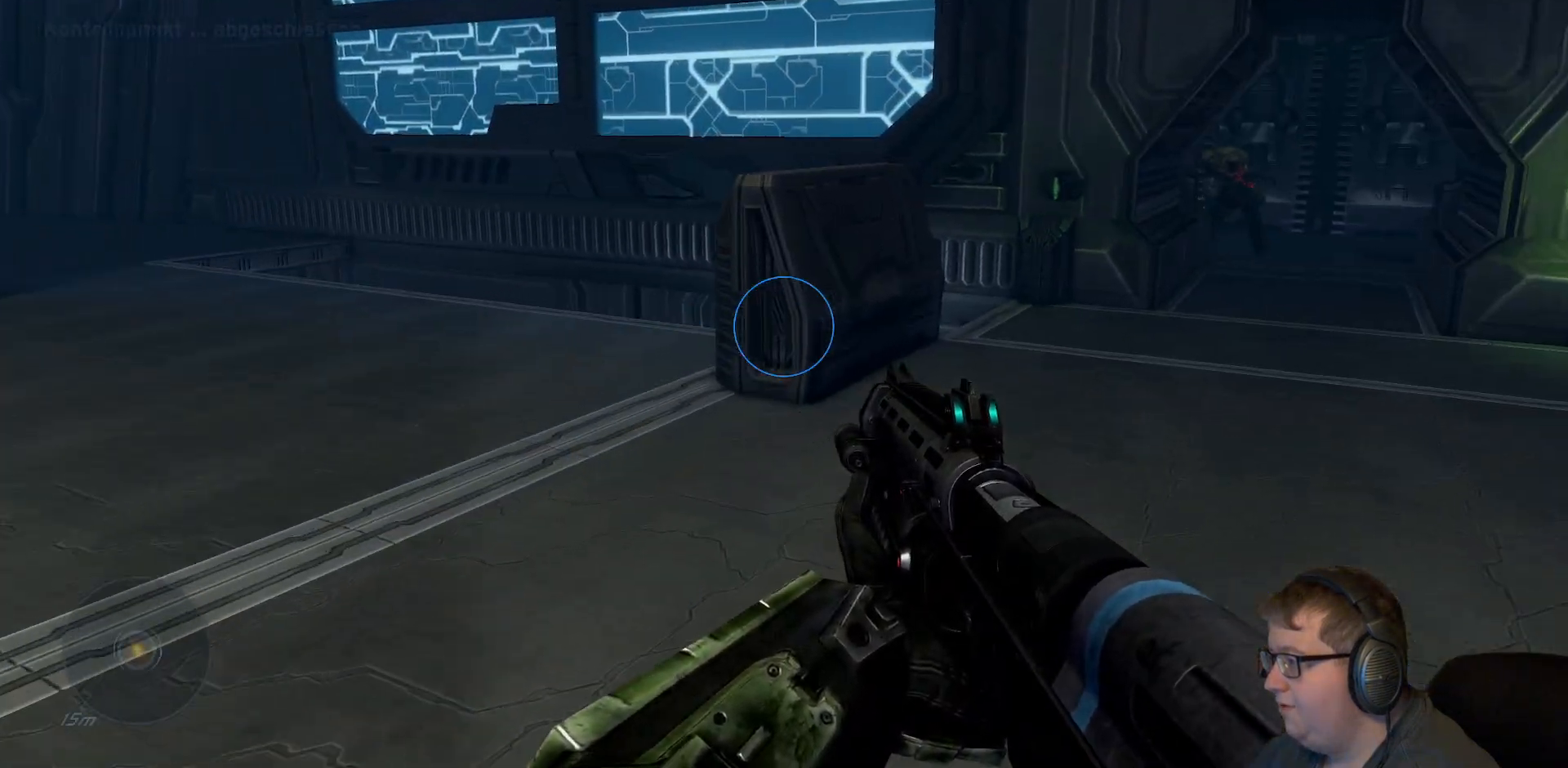
{"buttons": [], "left_stick": "up-right", "right_stick": "left", "events": [[17, "right_stick", "left"]]}
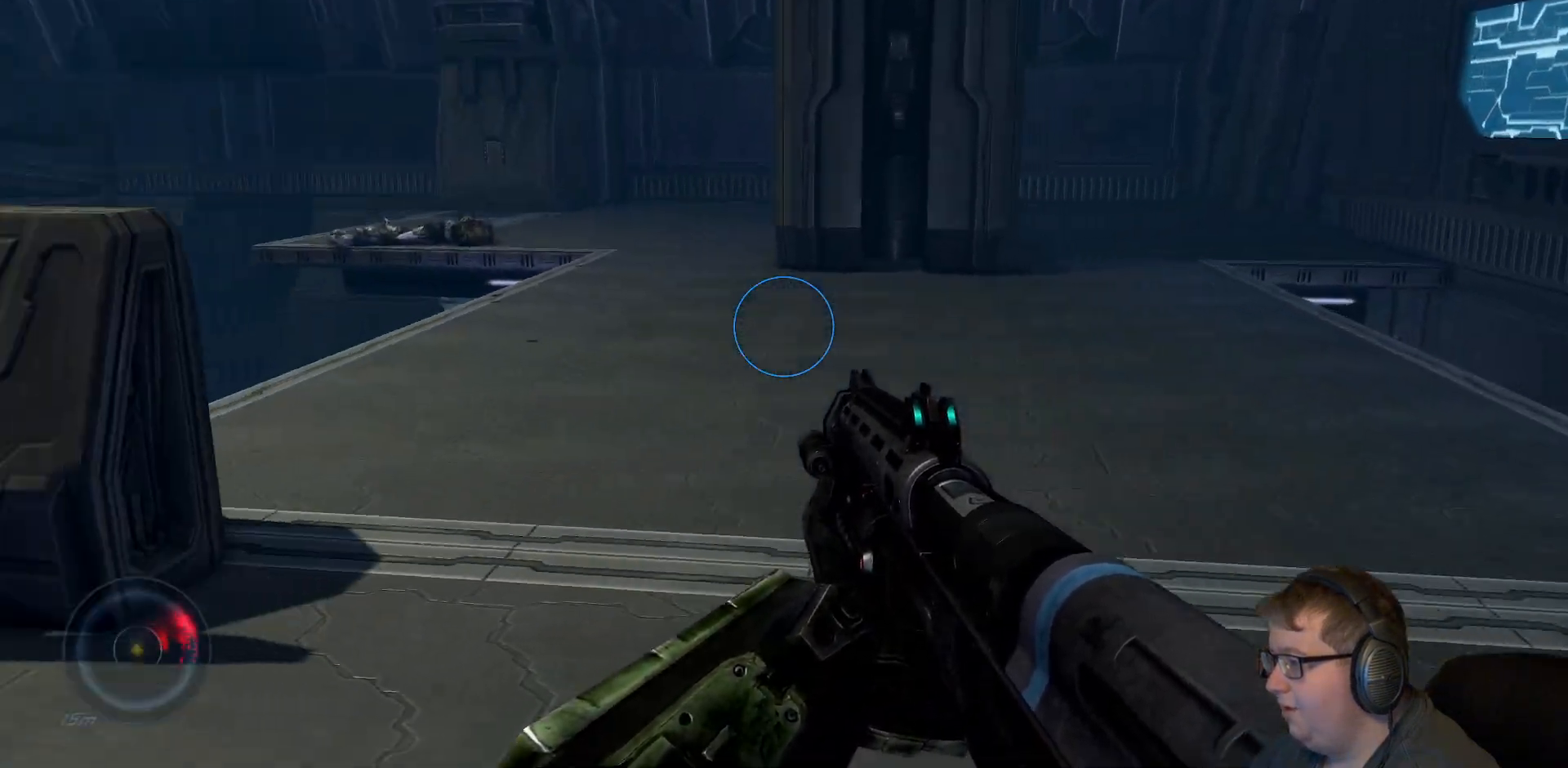
{"buttons": [], "left_stick": "right", "right_stick": "right", "events": [[50, "left_stick", "center"], [167, "right_stick", "center"], [350, "right_stick", "right"], [500, "left_stick", "right"]]}
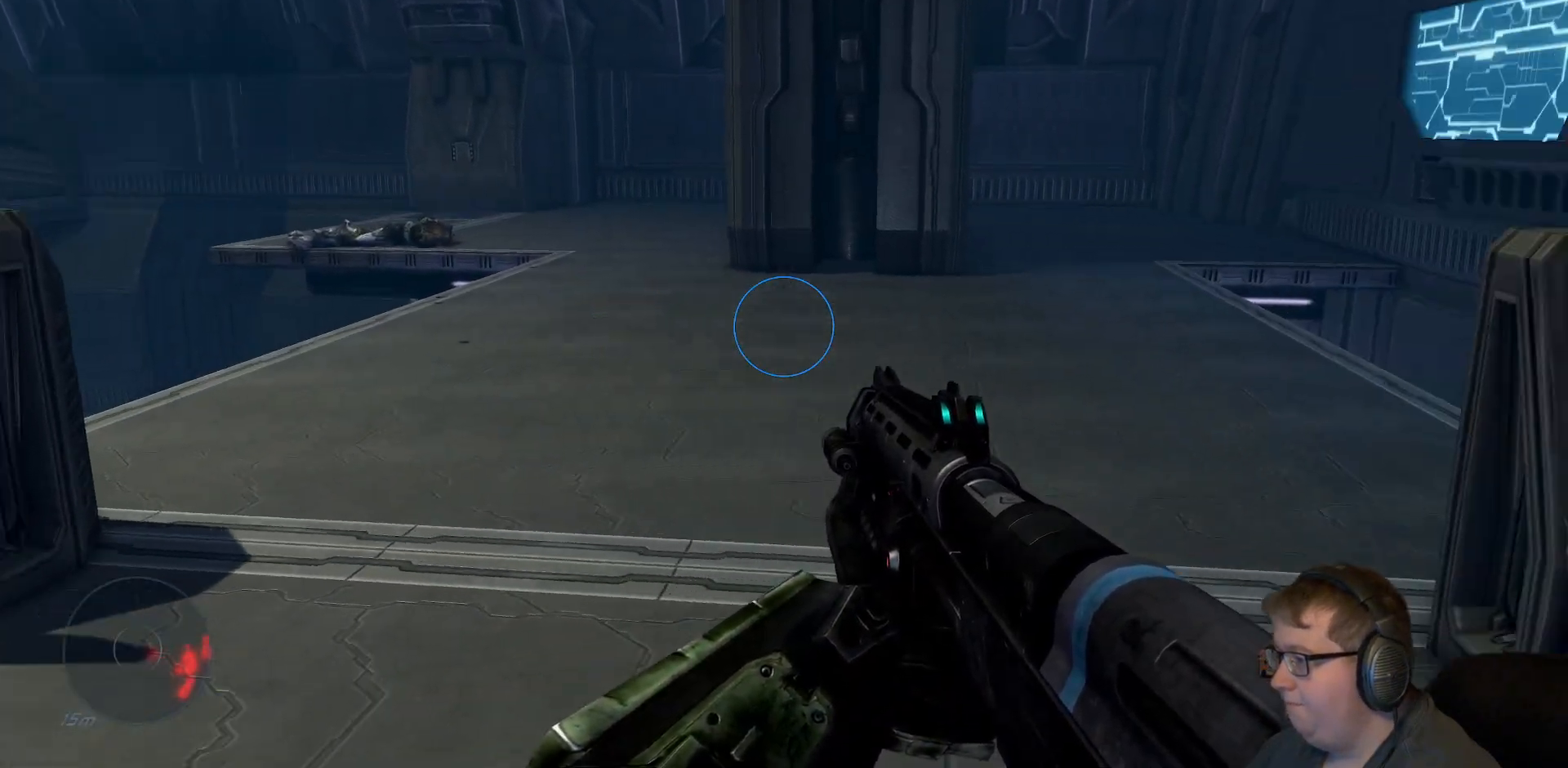
{"buttons": [], "left_stick": "up", "right_stick": "right", "events": [[233, "left_stick", "up-right"], [500, "left_stick", "up"]]}
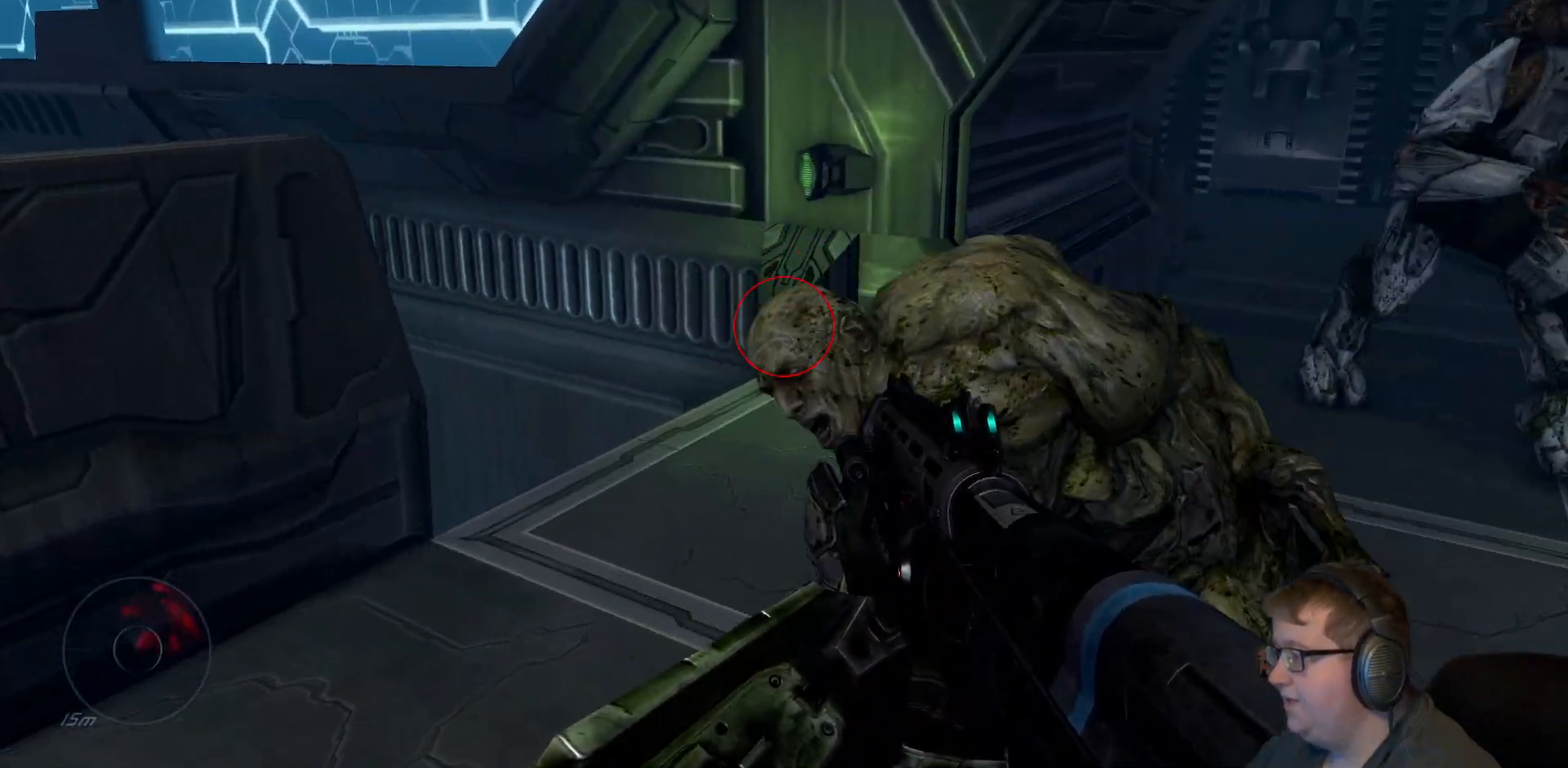
{"buttons": [], "left_stick": "down-left", "right_stick": "right", "events": [[50, "right_stick", "center"], [167, "right_stick", "right"], [233, "left_stick", "down"], [333, "left_stick", "down-left"]]}
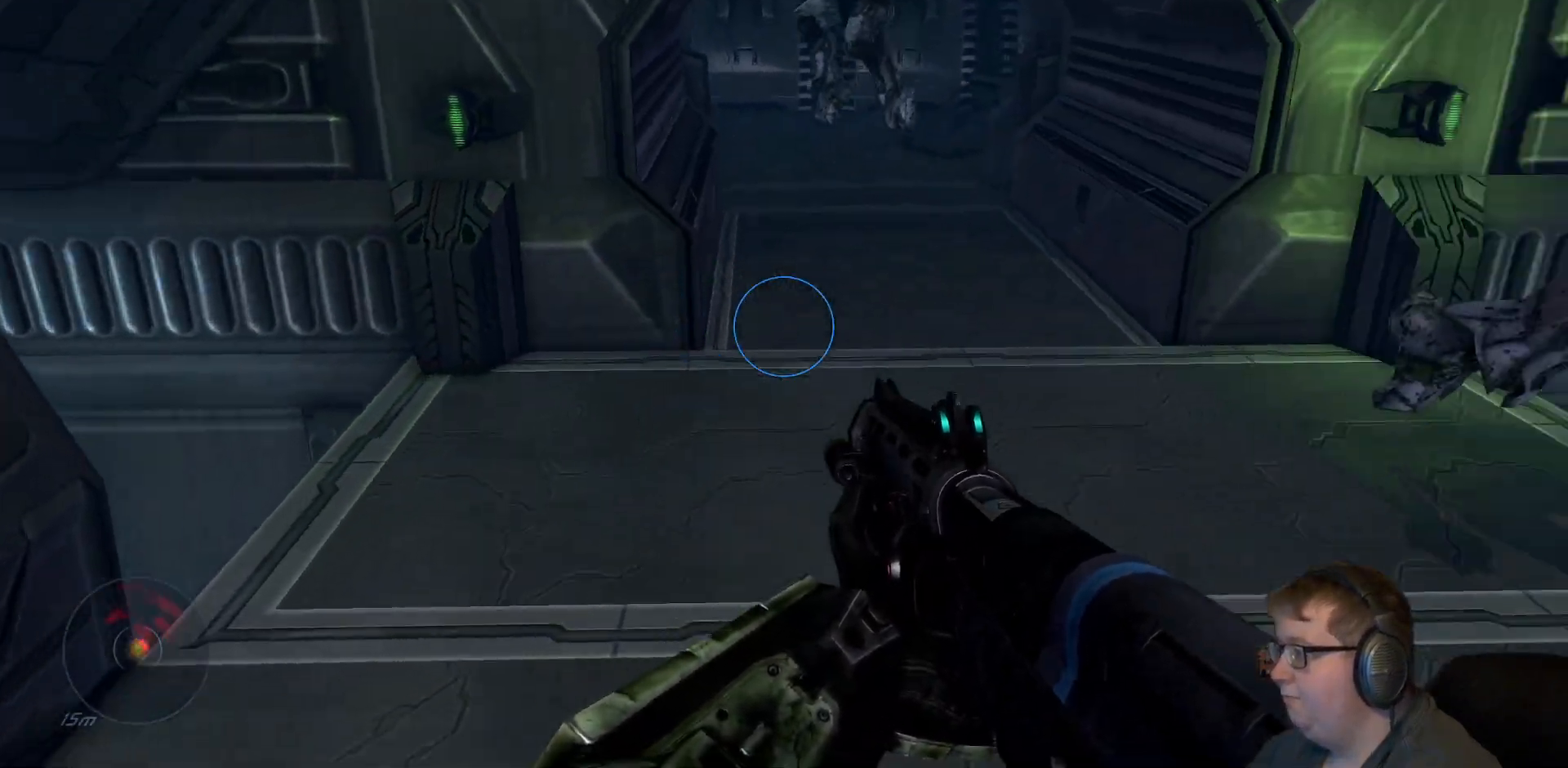
{"buttons": [], "left_stick": "down", "right_stick": "right", "events": [[283, "left_stick", "down"]]}
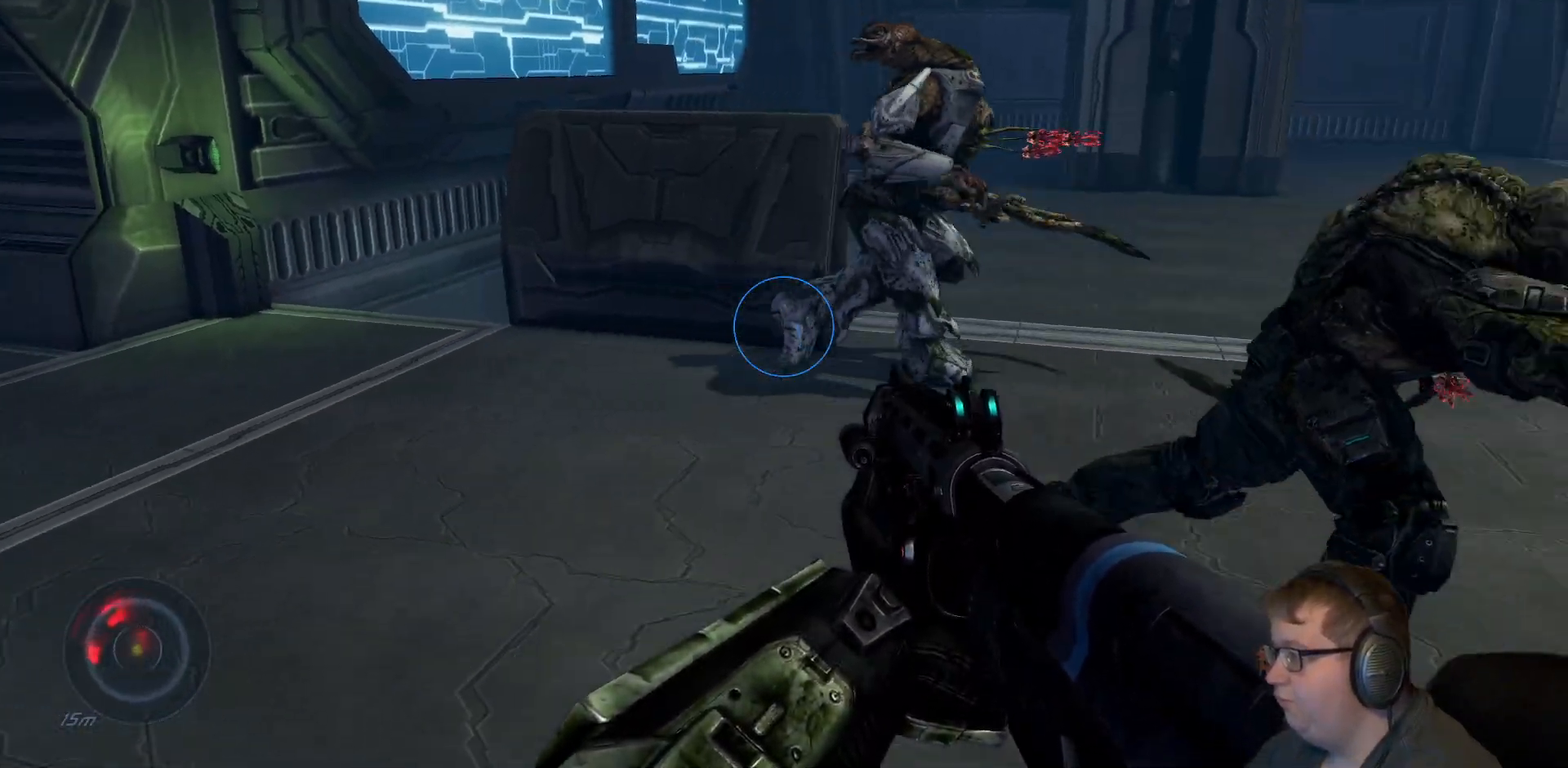
{"buttons": [], "left_stick": "up-right", "right_stick": "right", "events": [[167, "left_stick", "down-right"], [283, "left_stick", "up-right"], [283, "right_stick", "up-right"], [417, "right_stick", "right"]]}
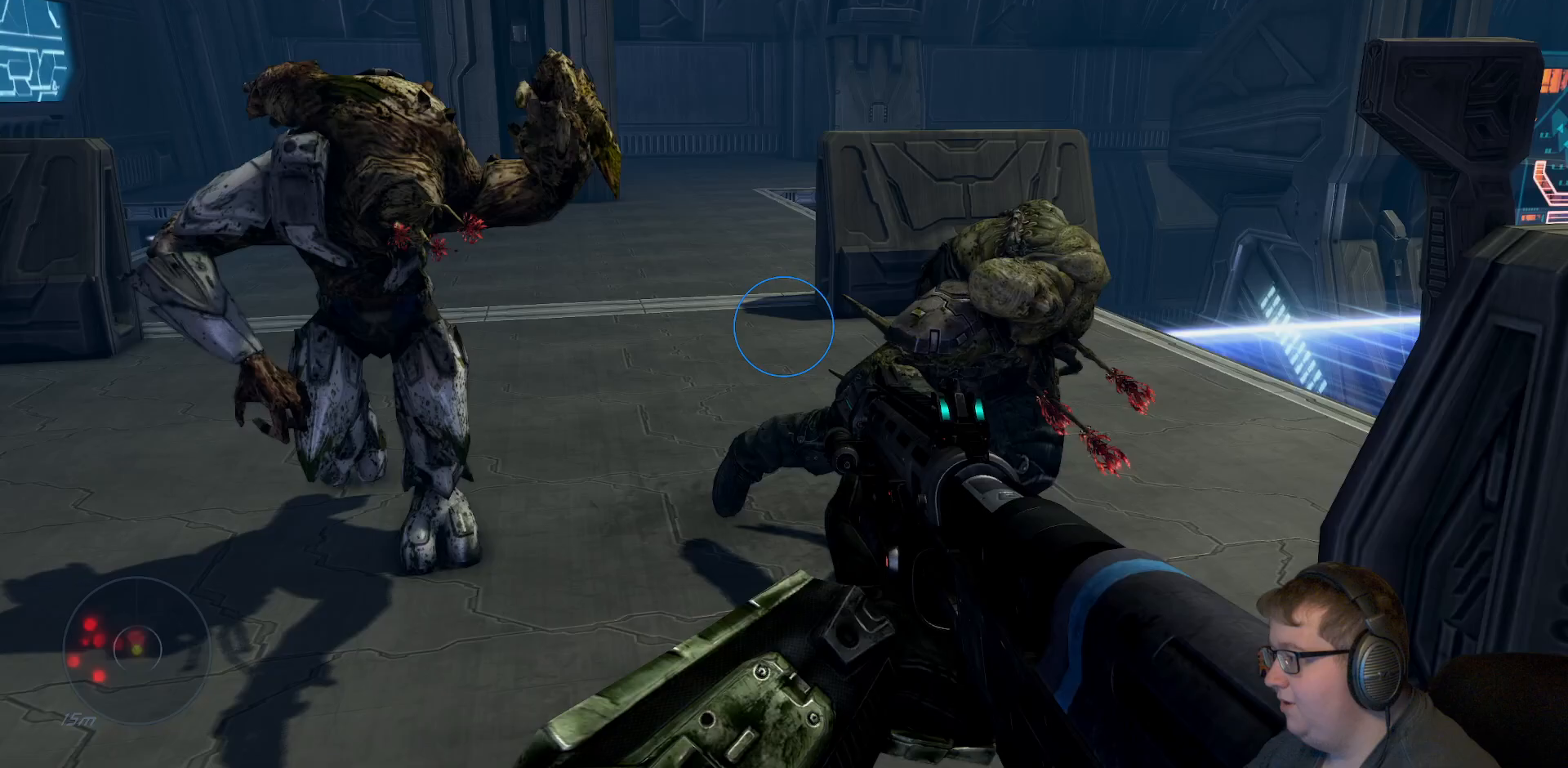
{"buttons": [], "left_stick": "down", "right_stick": "left", "events": [[183, "left_stick", "down"], [200, "R2", "down"], [317, "R2", "up"], [383, "right_stick", "center"], [467, "right_stick", "left"]]}
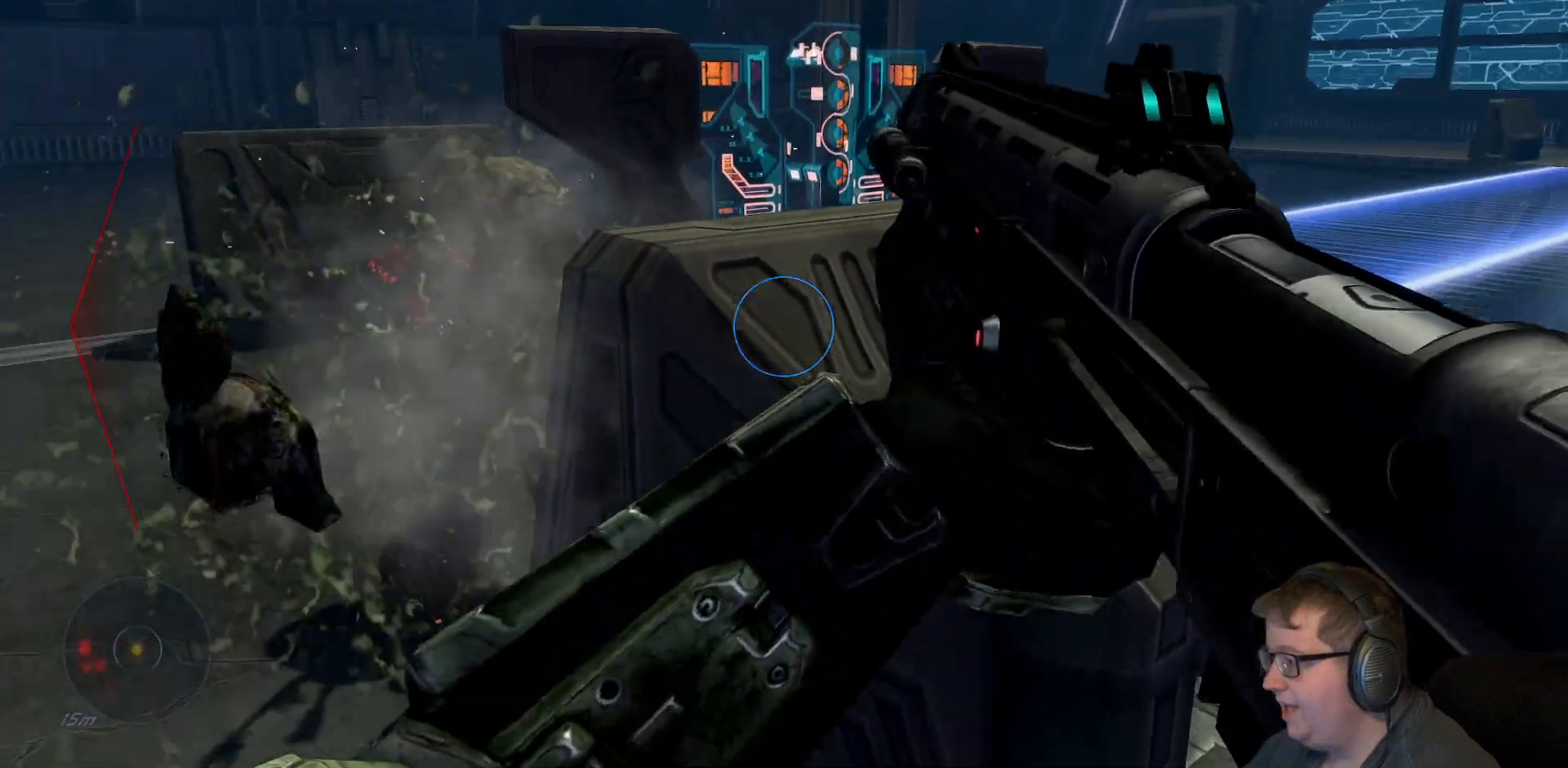
{"buttons": [], "left_stick": "down", "right_stick": "center", "events": [[350, "right_stick", "center"]]}
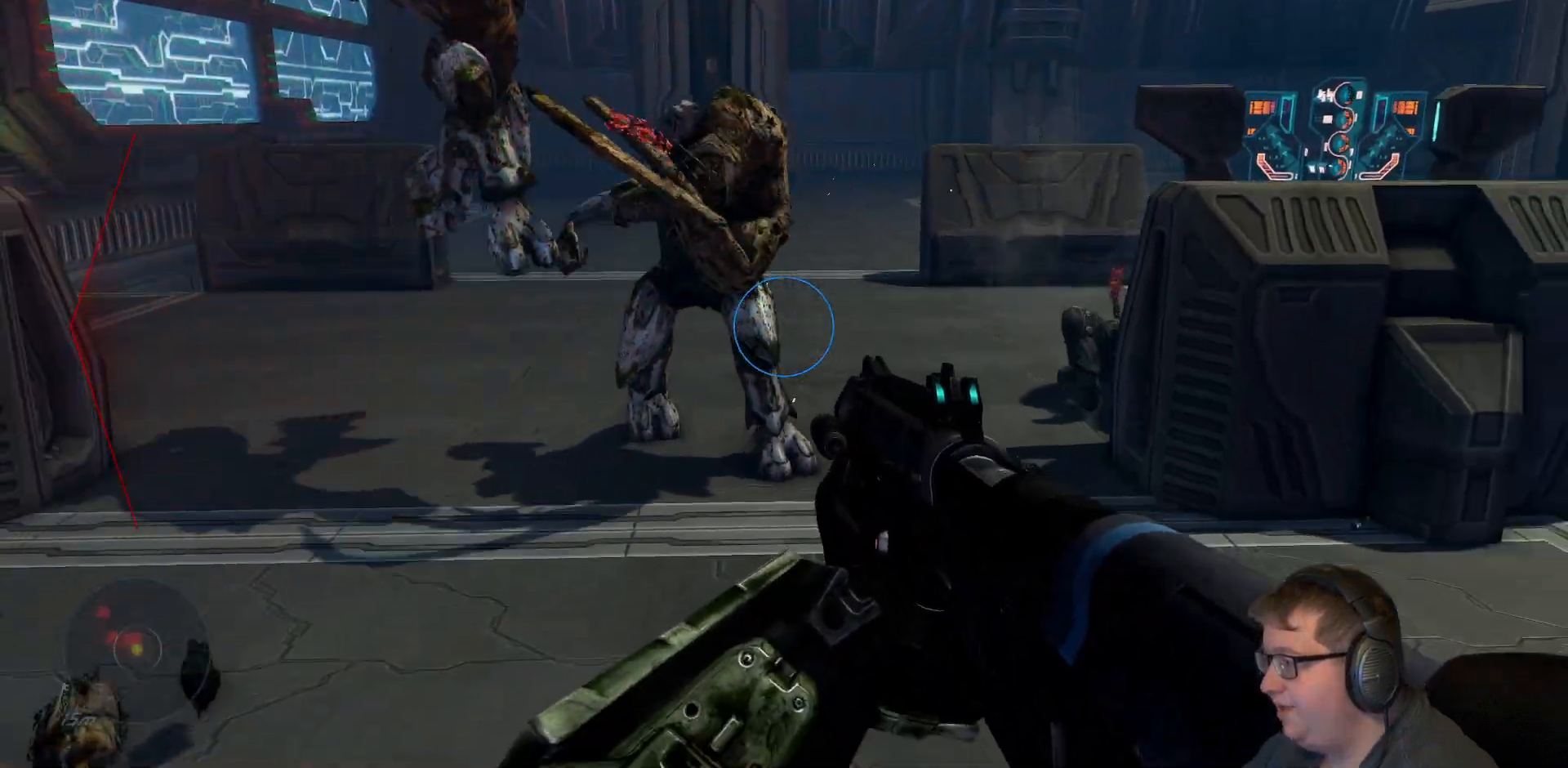
{"buttons": [], "left_stick": "up", "right_stick": "up", "events": [[300, "left_stick", "up"], [367, "right_stick", "up"]]}
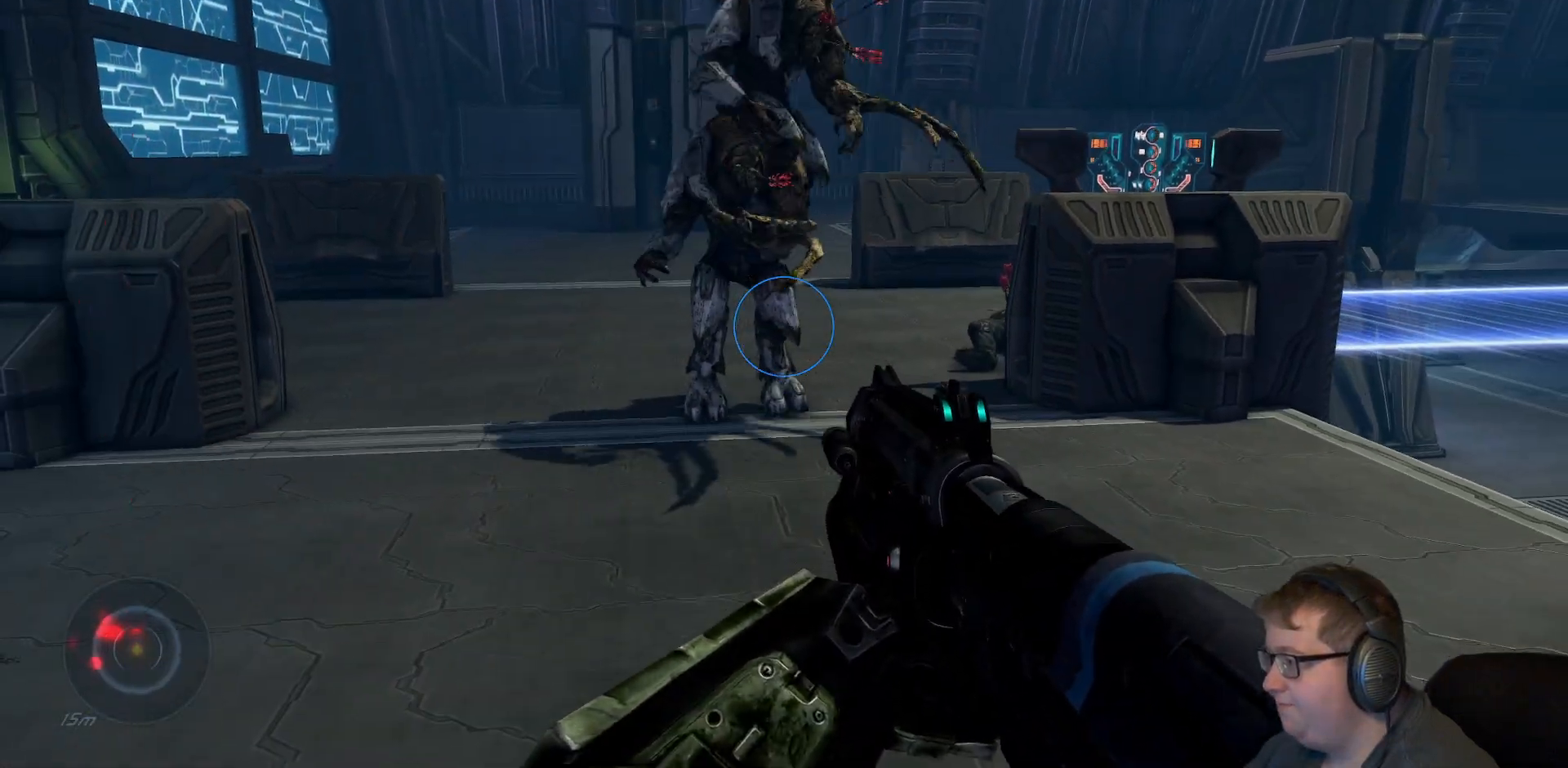
{"buttons": ["R2"], "left_stick": "up", "right_stick": "up", "events": [[467, "R2", "down"]]}
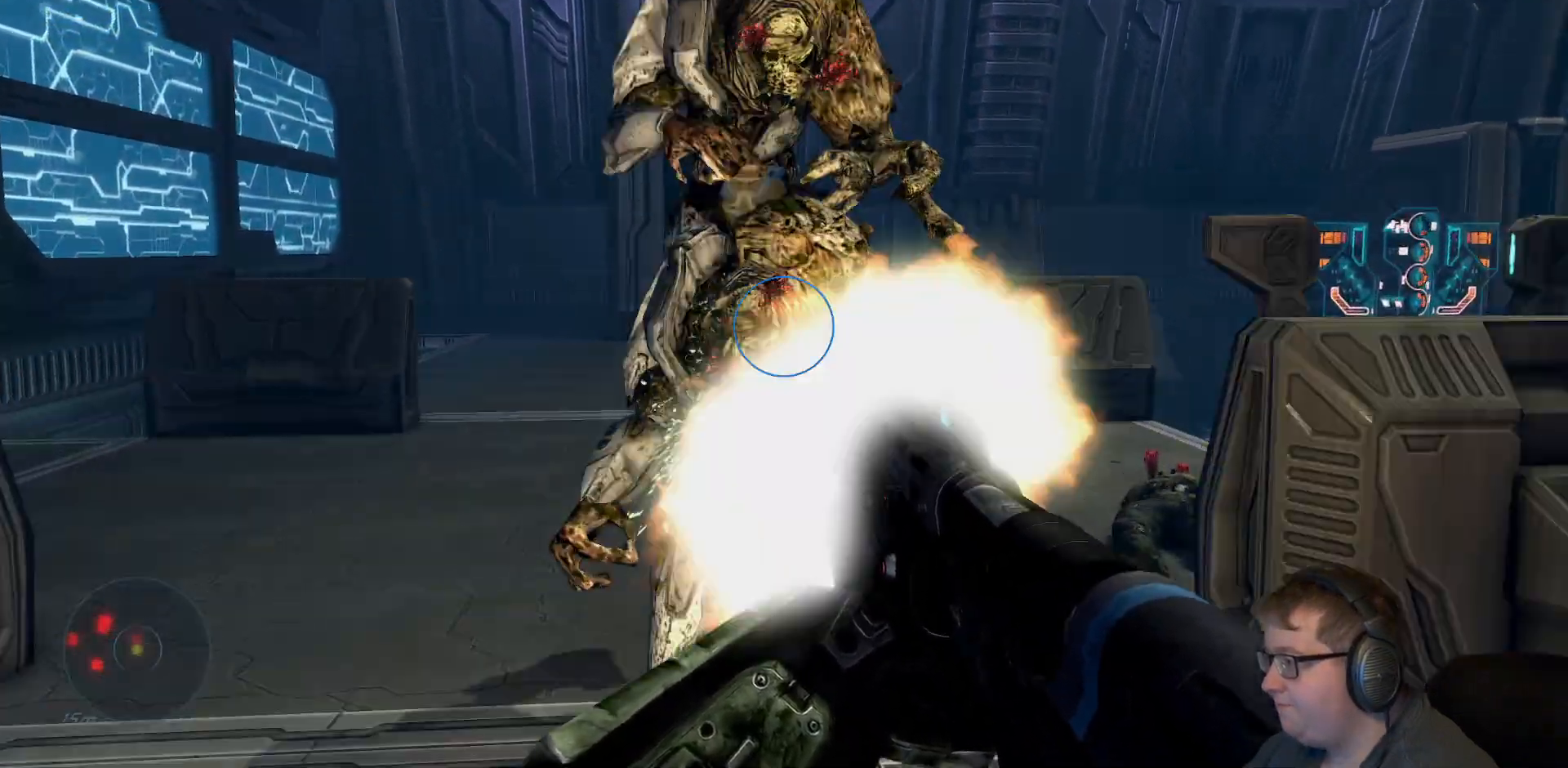
{"buttons": [], "left_stick": "down", "right_stick": "up-left", "events": [[67, "left_stick", "down"], [133, "R2", "up"], [183, "right_stick", "center"], [333, "right_stick", "down"], [483, "right_stick", "up-left"]]}
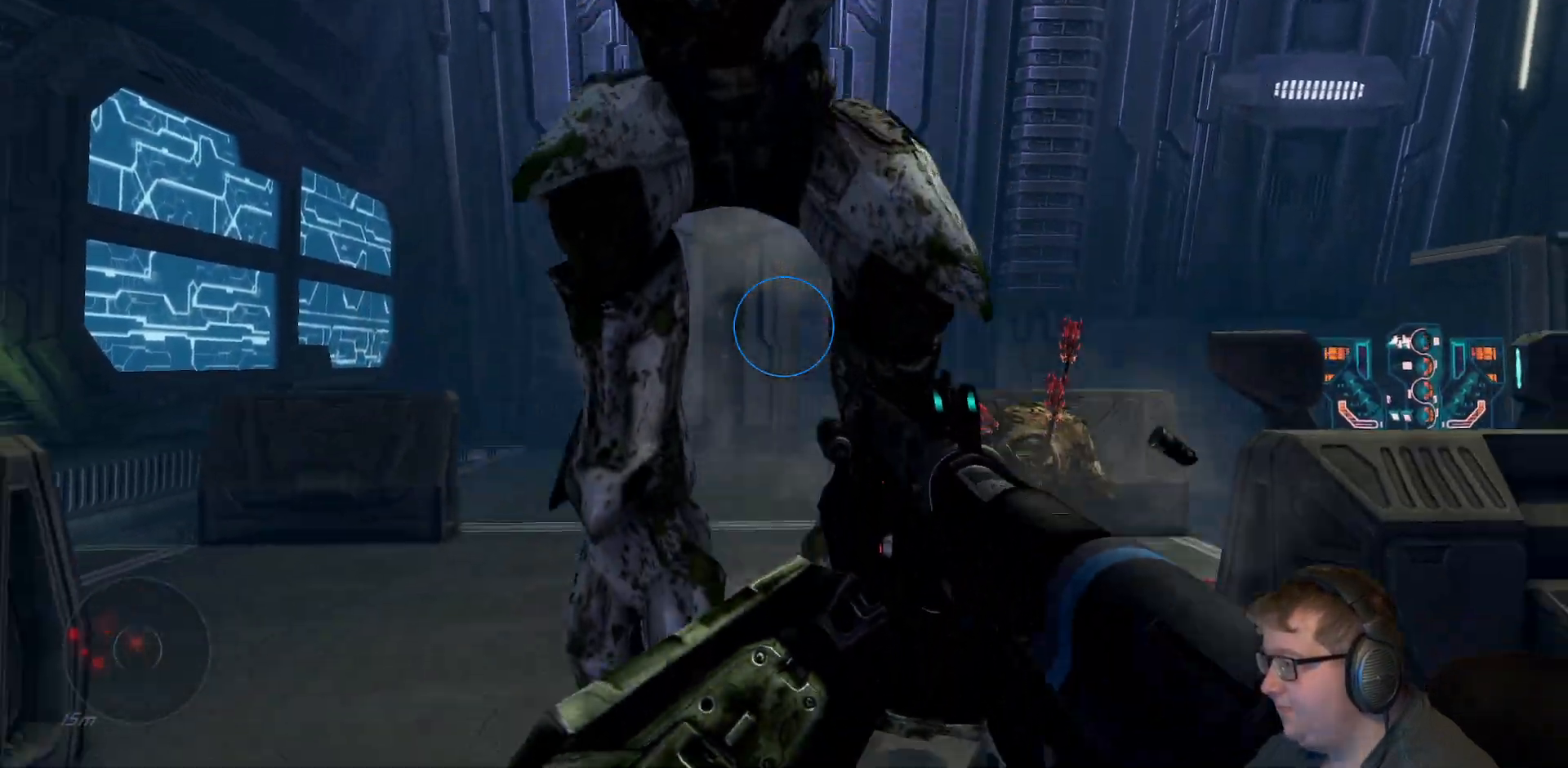
{"buttons": [], "left_stick": "down", "right_stick": "center", "events": [[283, "right_stick", "center"]]}
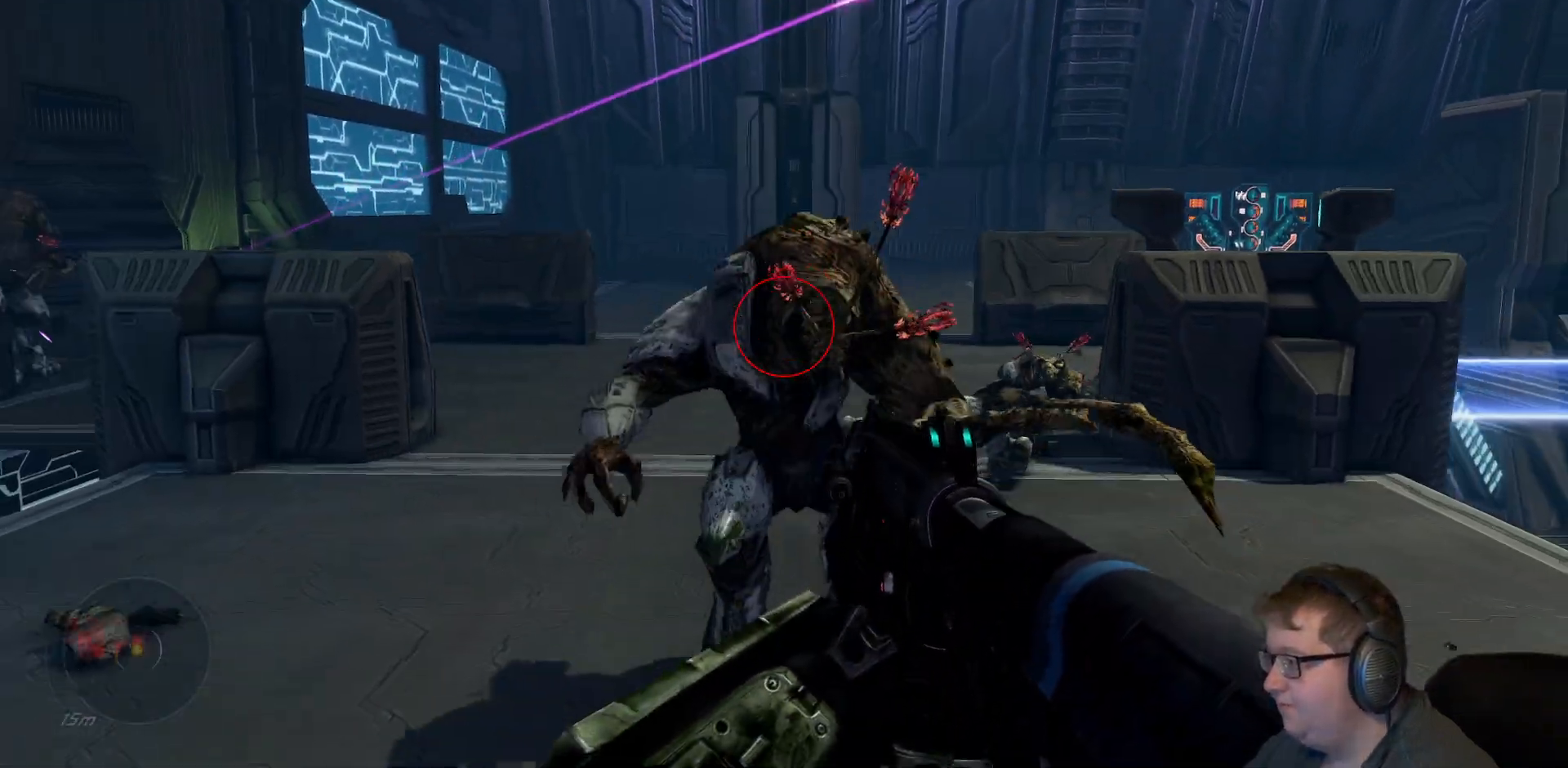
{"buttons": ["R2"], "left_stick": "up", "right_stick": "up", "events": [[150, "left_stick", "up"], [300, "right_stick", "up"], [483, "R2", "down"]]}
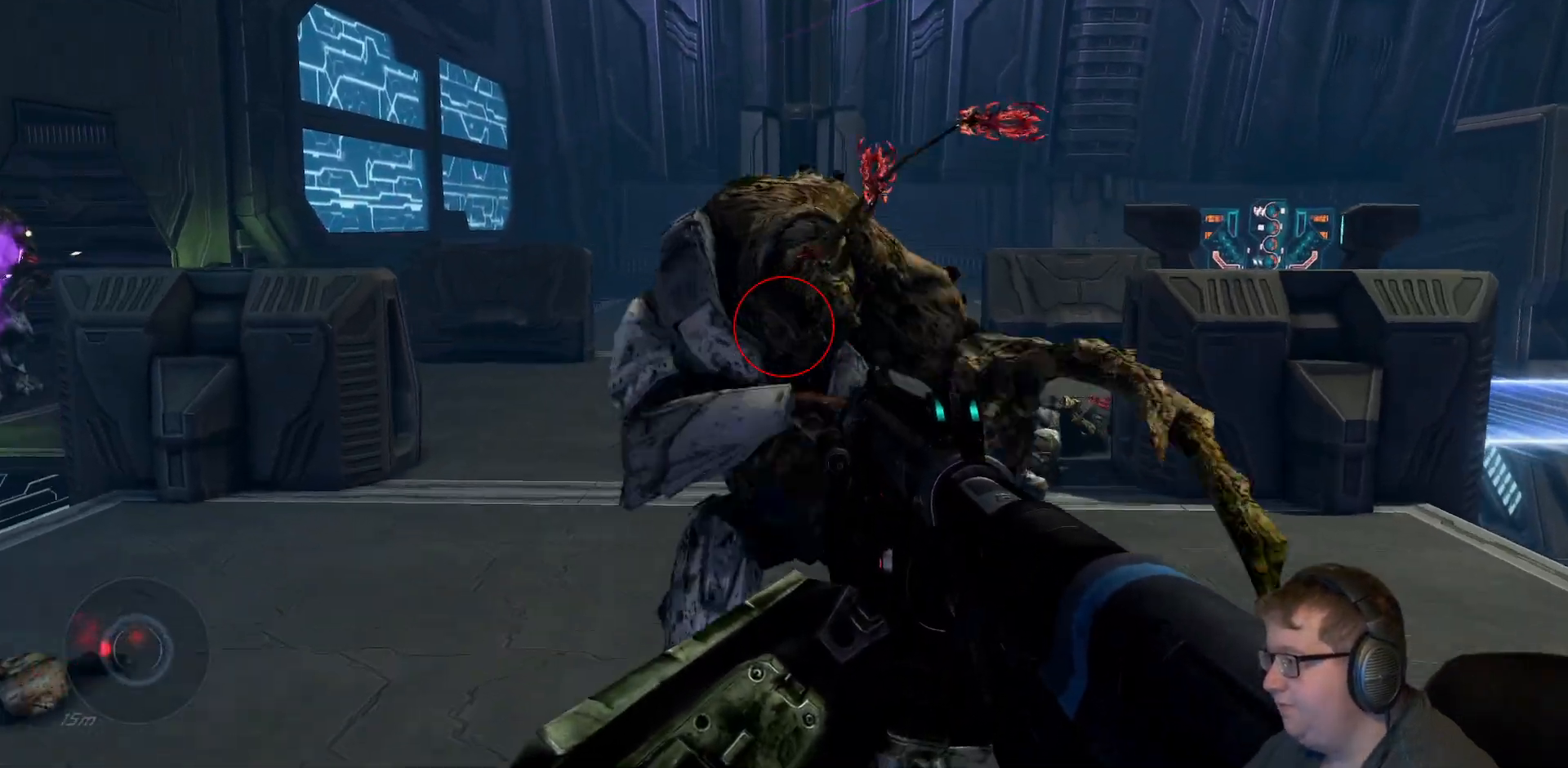
{"buttons": [], "left_stick": "down", "right_stick": "down", "events": [[150, "left_stick", "down"], [150, "right_stick", "center"], [167, "R2", "up"], [400, "right_stick", "down"]]}
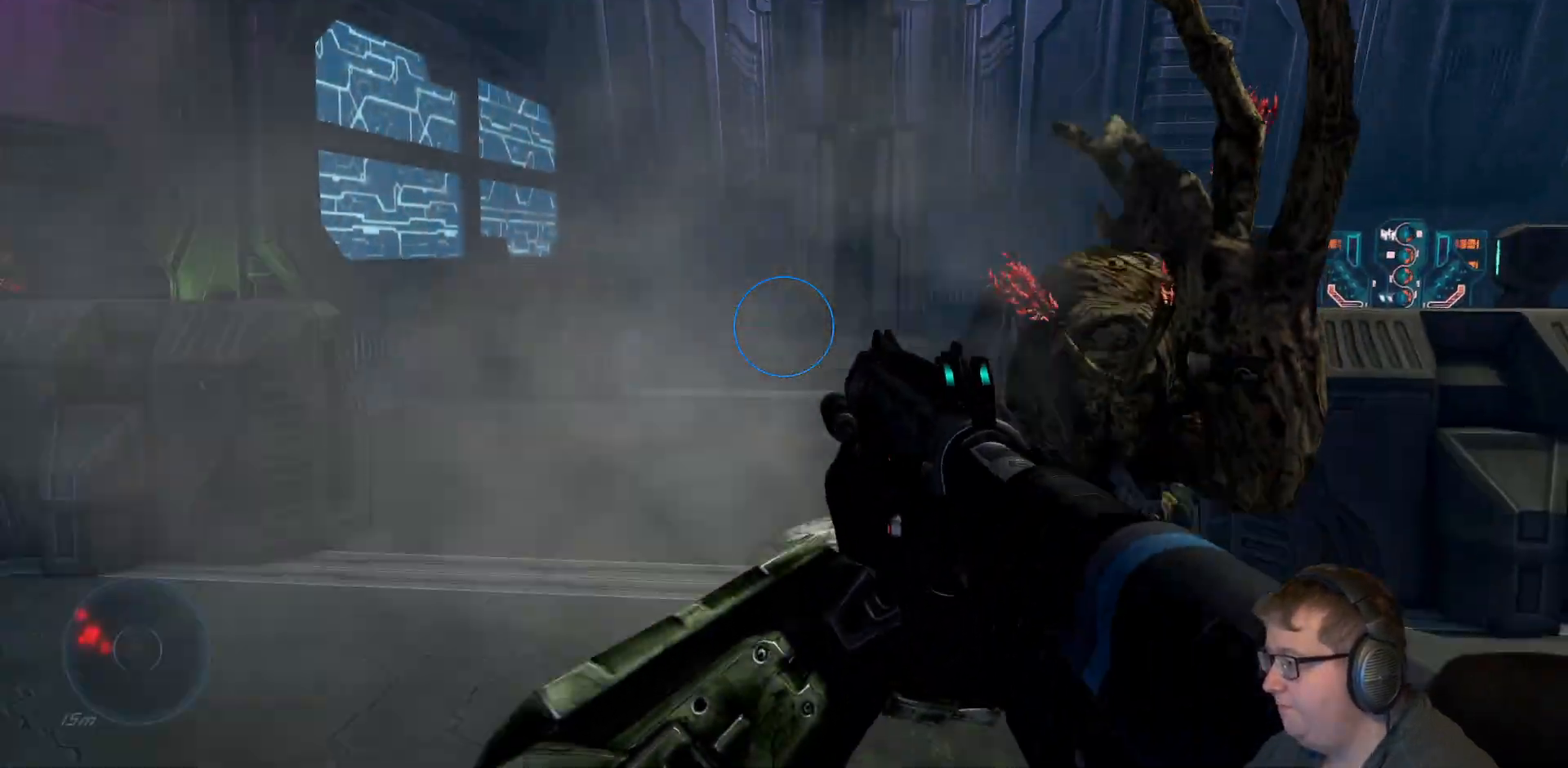
{"buttons": ["R1"], "left_stick": "down-left", "right_stick": "center", "events": [[50, "right_stick", "down-left"], [367, "right_stick", "center"], [467, "left_stick", "down-left"], [500, "R1", "down"]]}
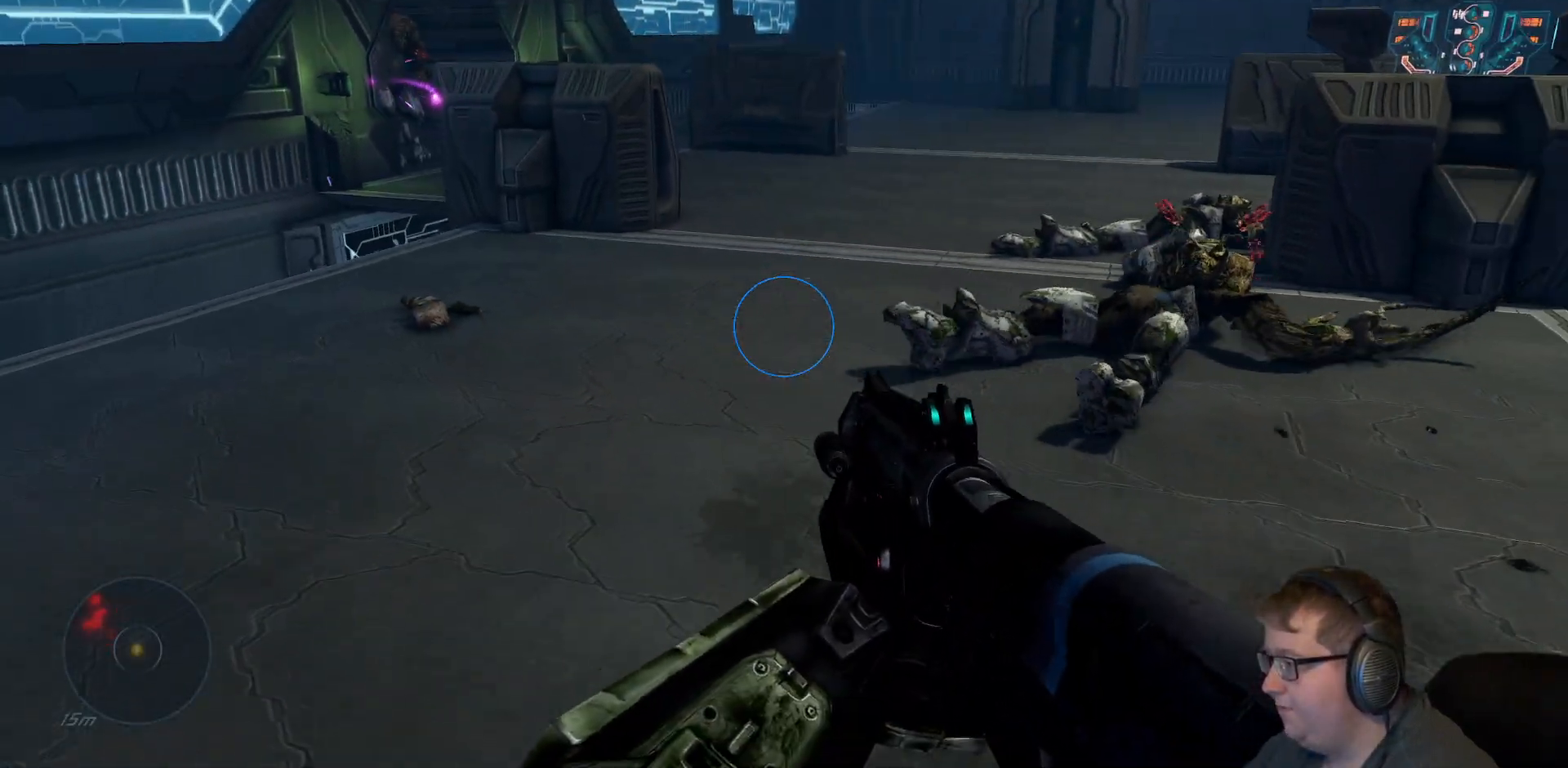
{"buttons": [], "left_stick": "down-left", "right_stick": "center", "events": [[167, "R1", "up"]]}
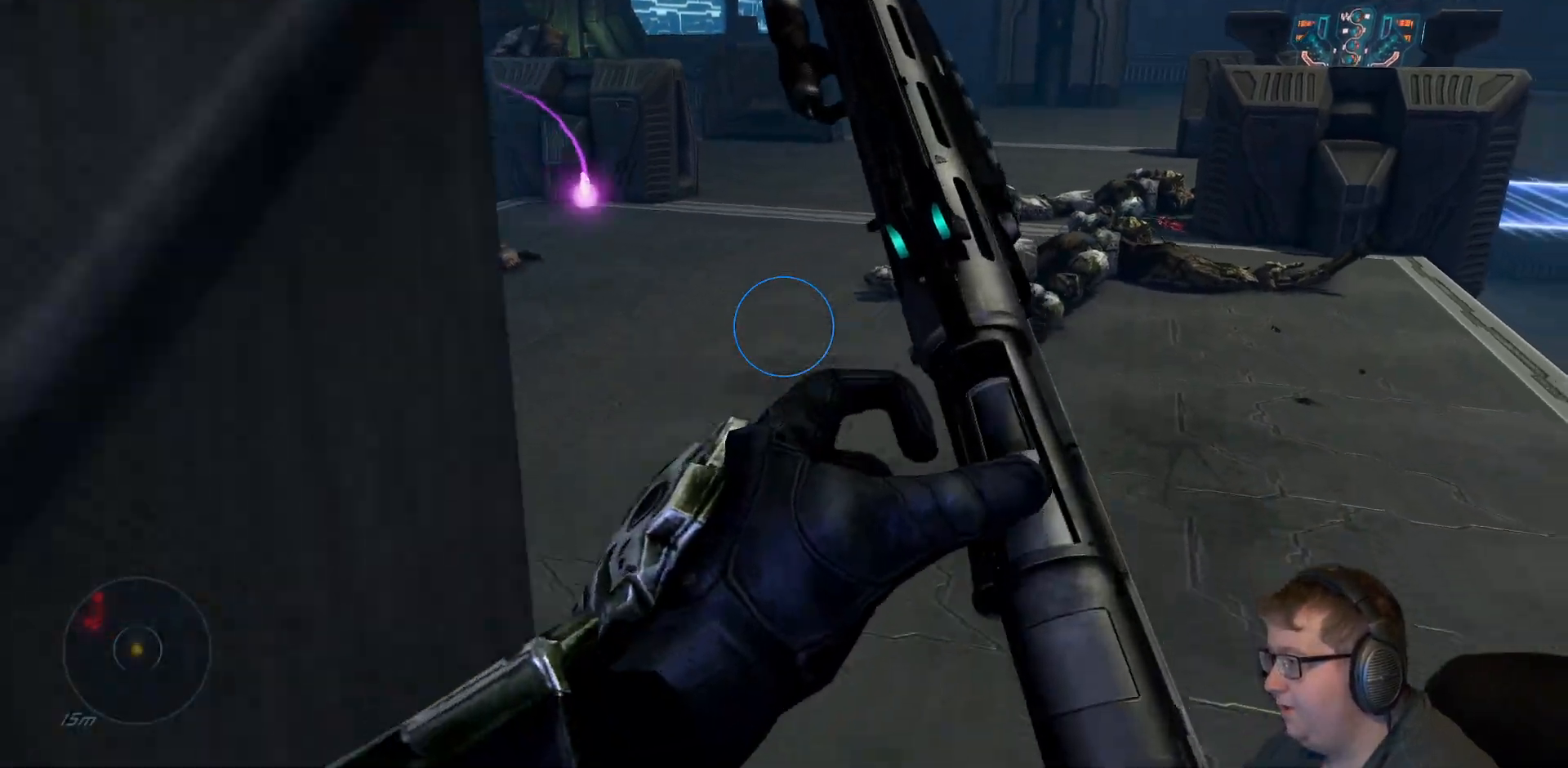
{"buttons": [], "left_stick": "center", "right_stick": "center", "events": [[83, "A", "down"], [117, "left_stick", "up"], [400, "left_stick", "left"], [450, "A", "up"], [500, "left_stick", "center"]]}